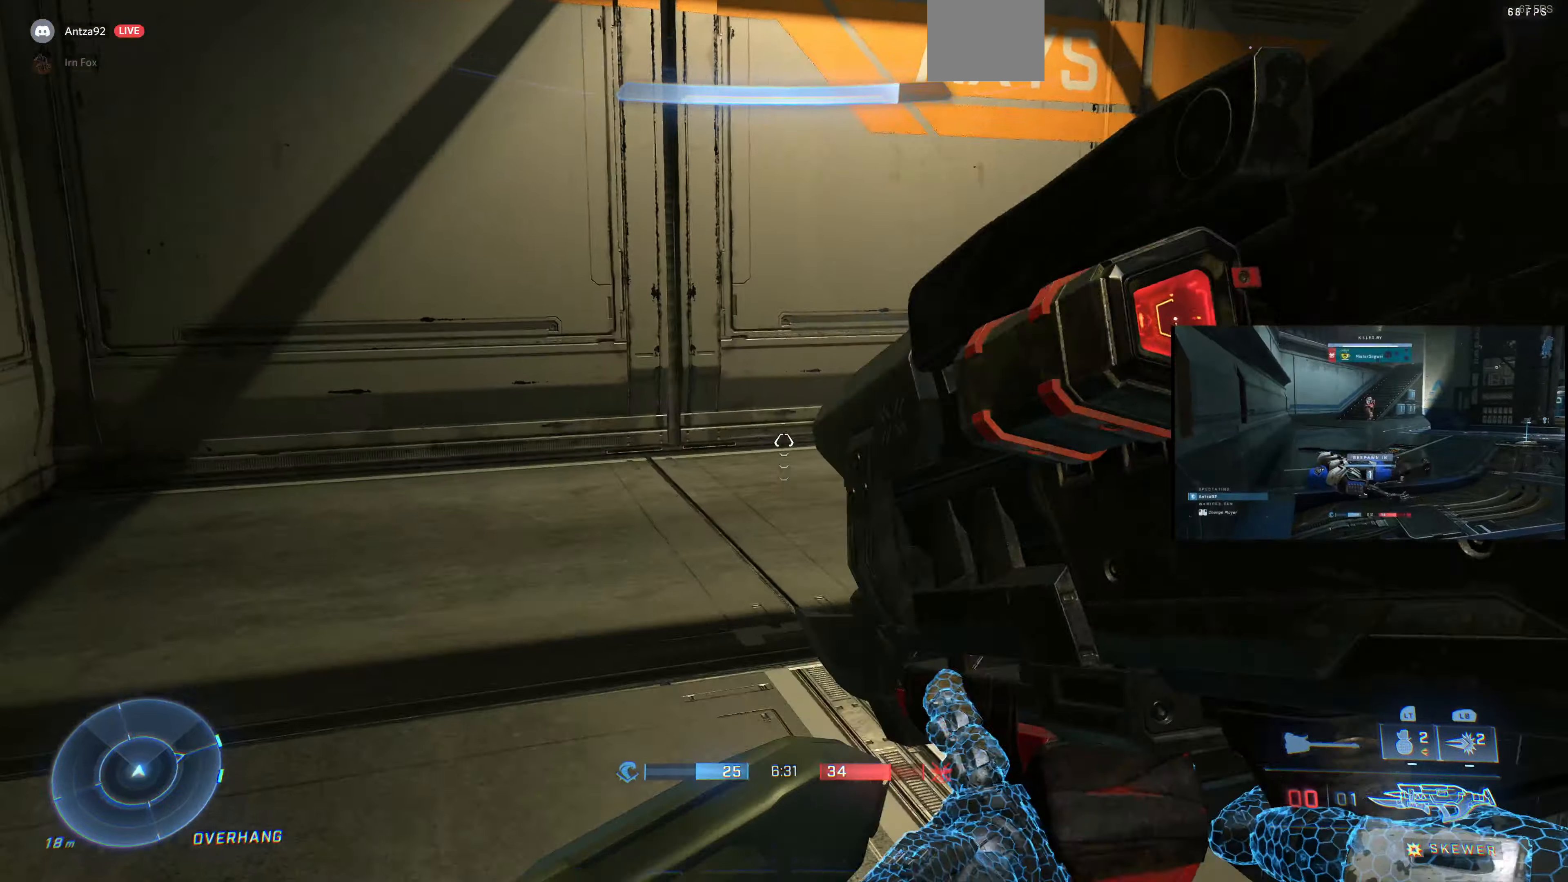
Gameplay with a controller (PlayStation layout); each line is a JSON object with the inputs held at the frame after it. "events" lists button and stick changes between this image and that frame as [ms after this image, input, new state], when the widget could be followed in between.
{"buttons": ["R1"], "left_stick": "up-left", "right_stick": "right", "events": [[33, "R1", "down"], [33, "right_stick", "right"], [167, "R1", "up"], [300, "R1", "down"], [367, "R1", "up"], [467, "R1", "down"]]}
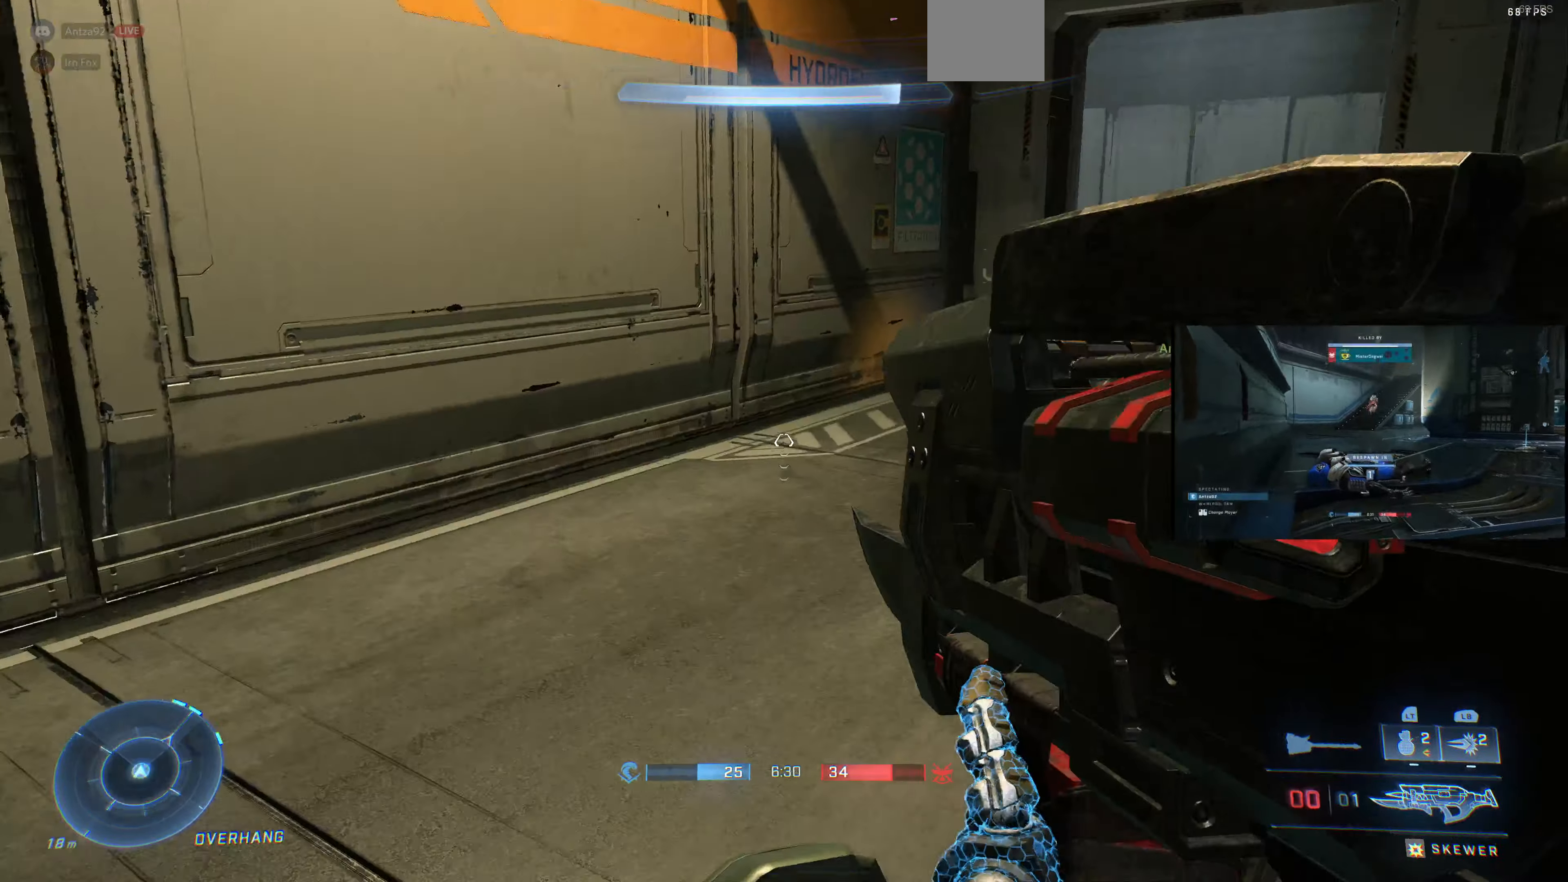
{"buttons": [], "left_stick": "up-left", "right_stick": "right", "events": [[133, "R1", "up"]]}
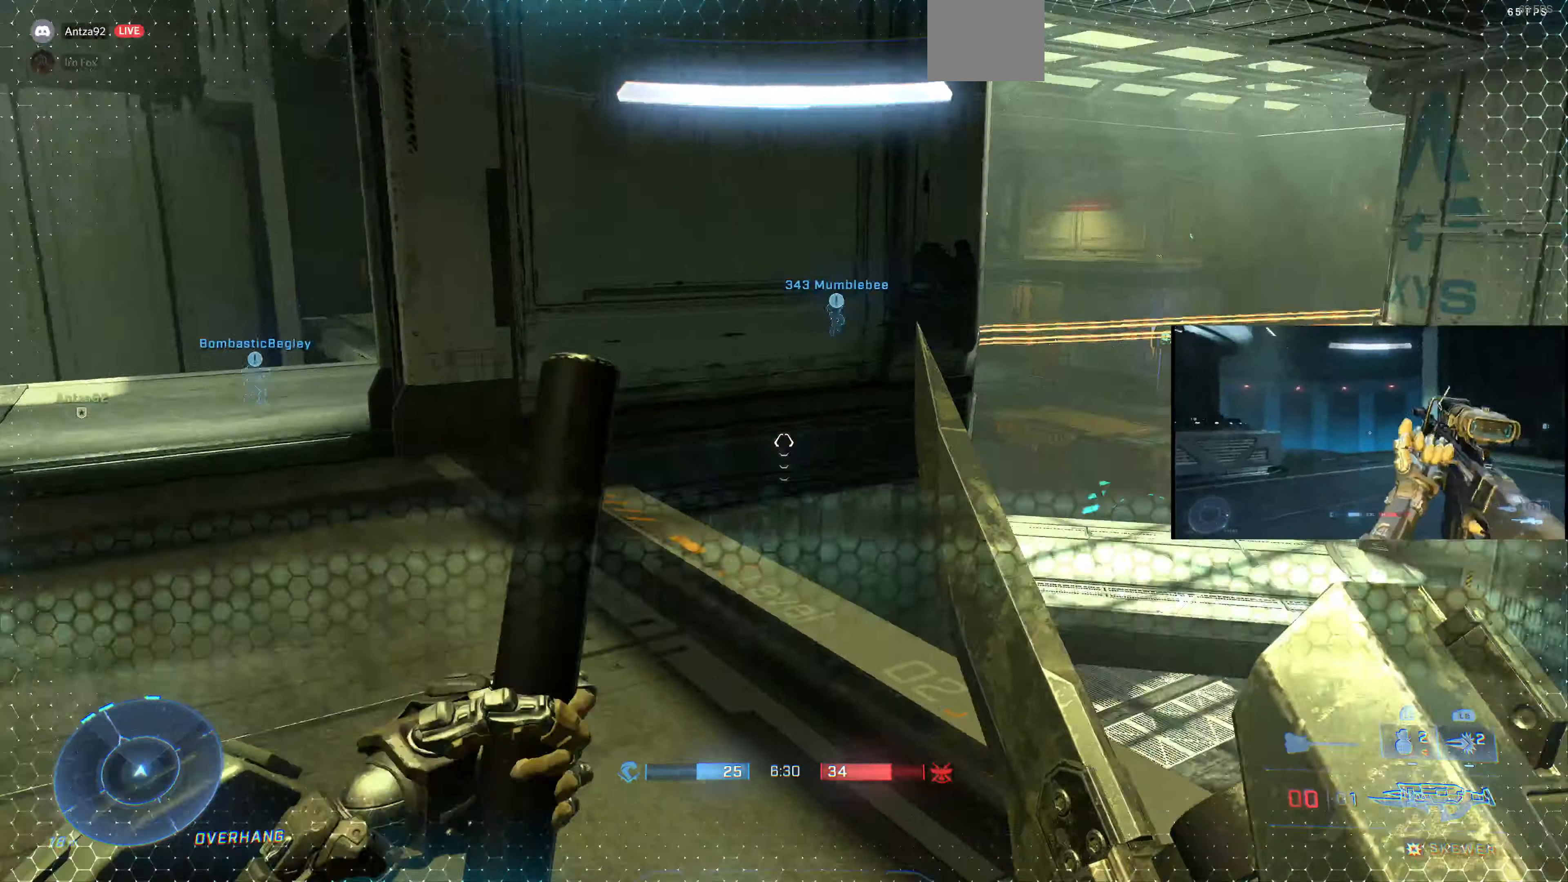
{"buttons": [], "left_stick": "up-left", "right_stick": "center", "events": [[100, "right_stick", "center"]]}
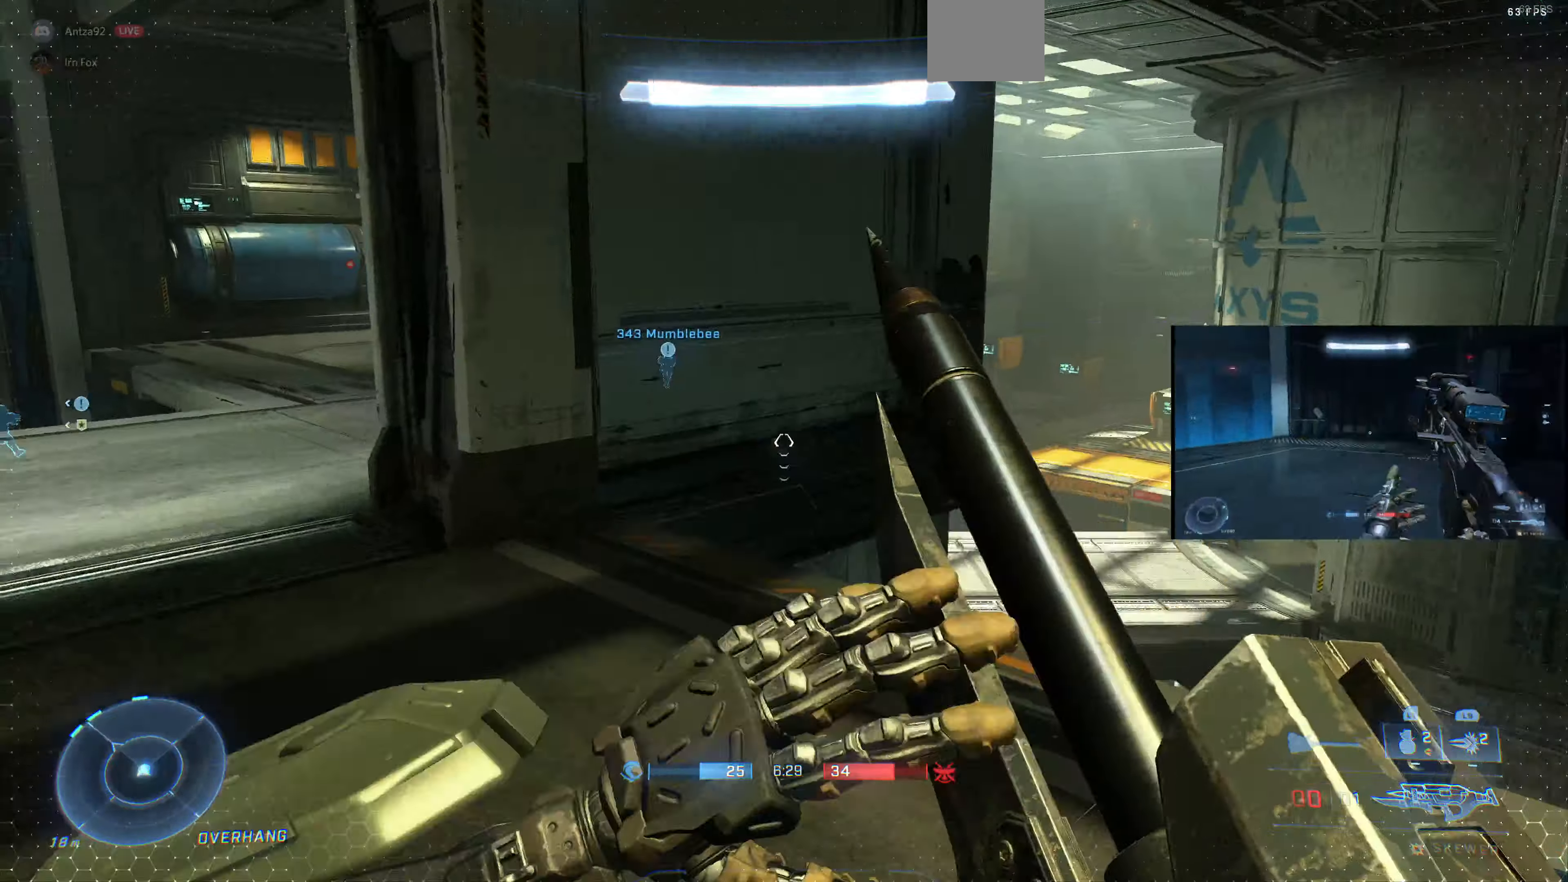
{"buttons": [], "left_stick": "up-left", "right_stick": "right", "events": [[267, "right_stick", "right"]]}
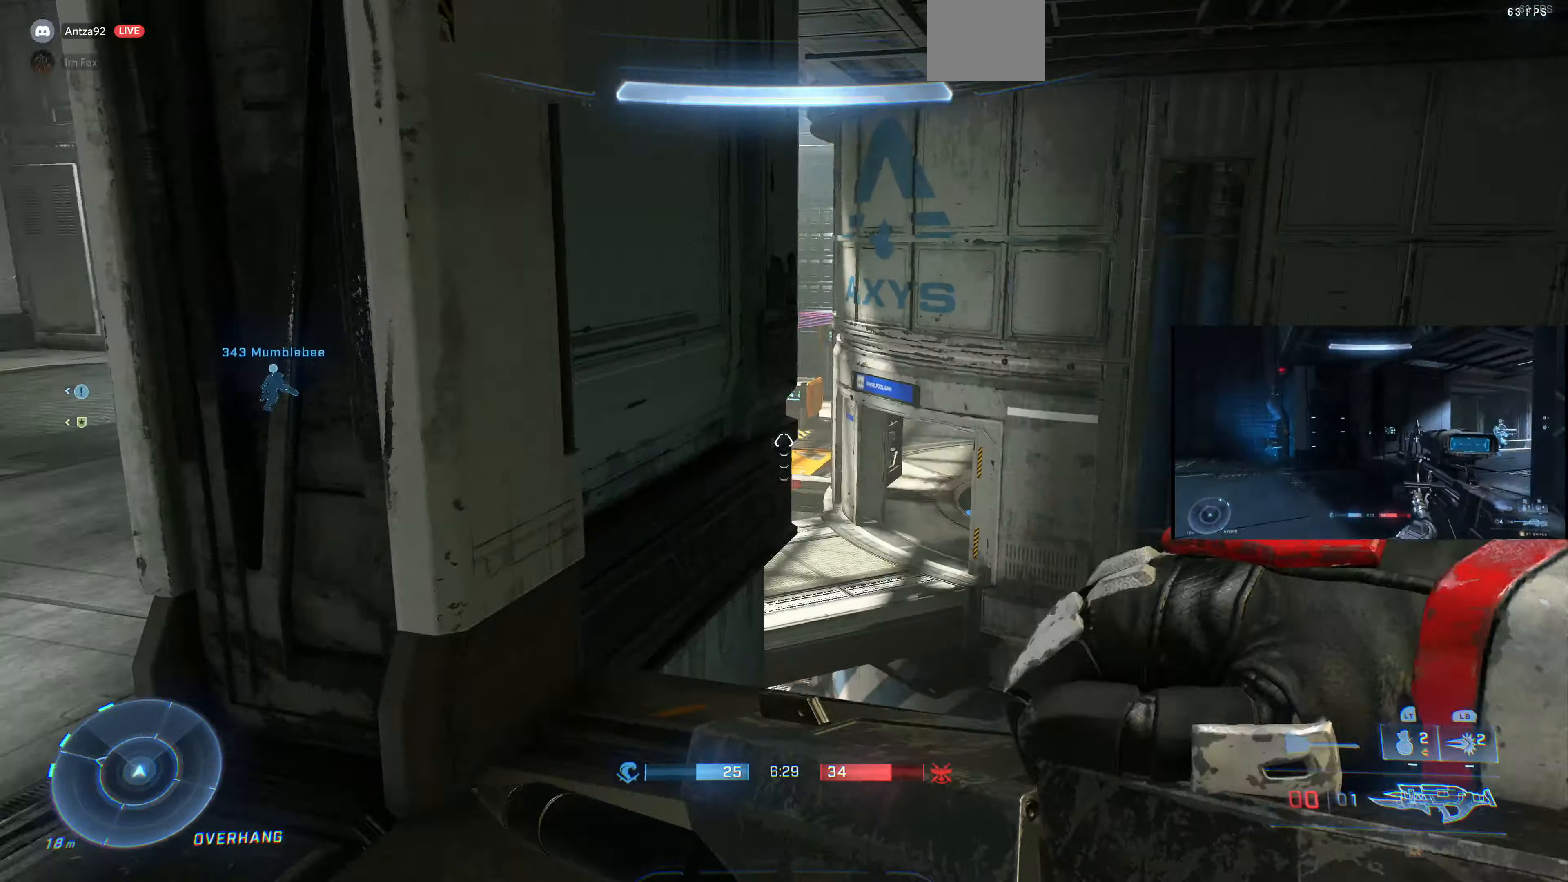
{"buttons": [], "left_stick": "left", "right_stick": "center", "events": [[200, "left_stick", "left"], [366, "right_stick", "center"]]}
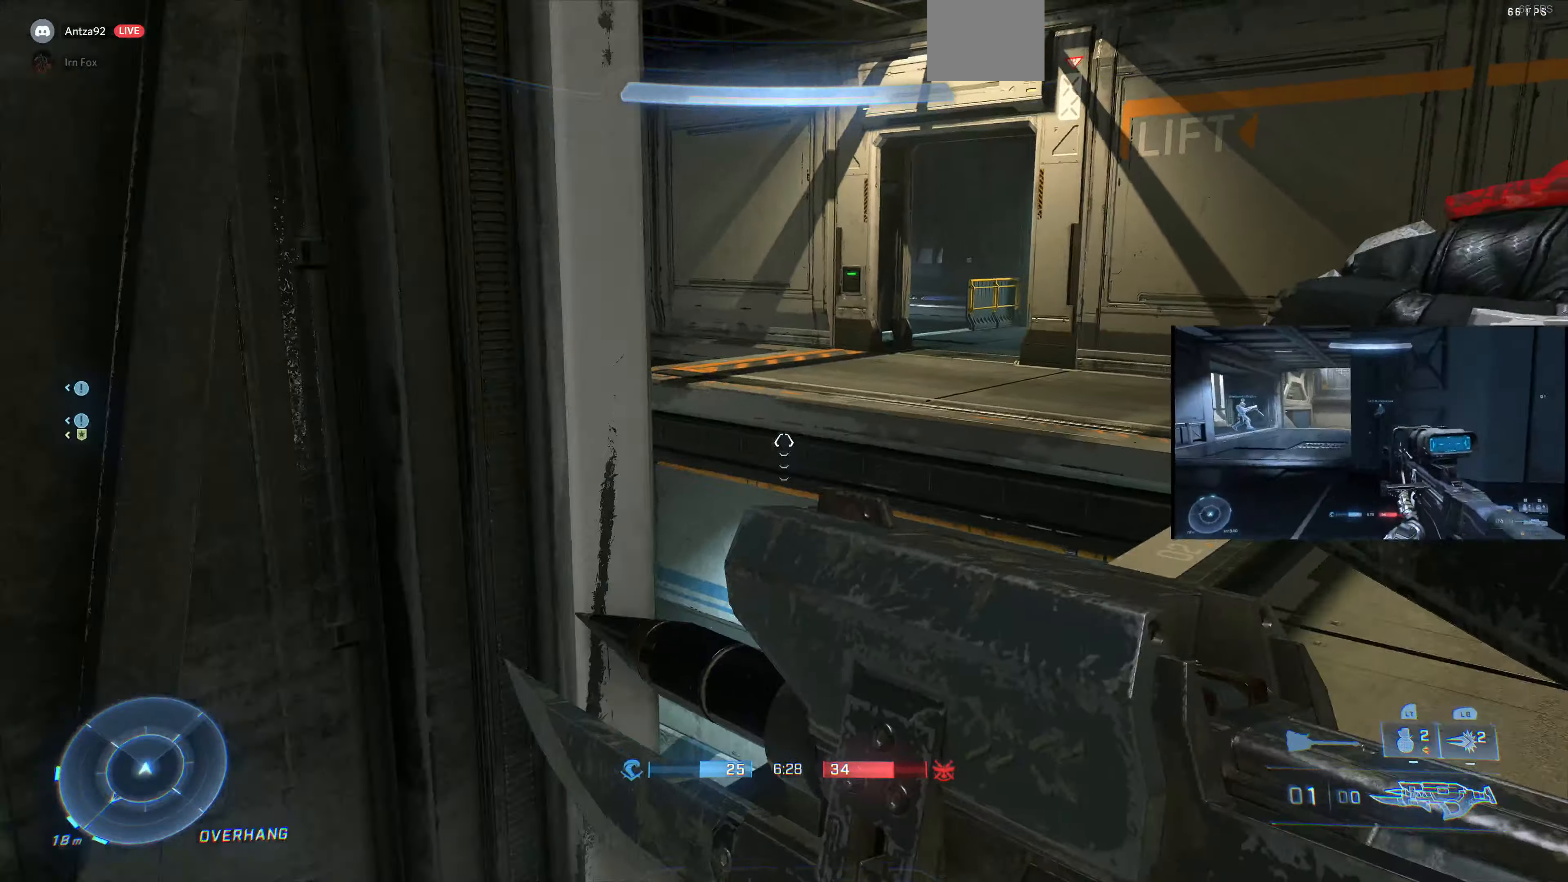
{"buttons": [], "left_stick": "up-right", "right_stick": "left", "events": [[133, "right_stick", "left"], [266, "left_stick", "up-left"], [433, "left_stick", "up-right"]]}
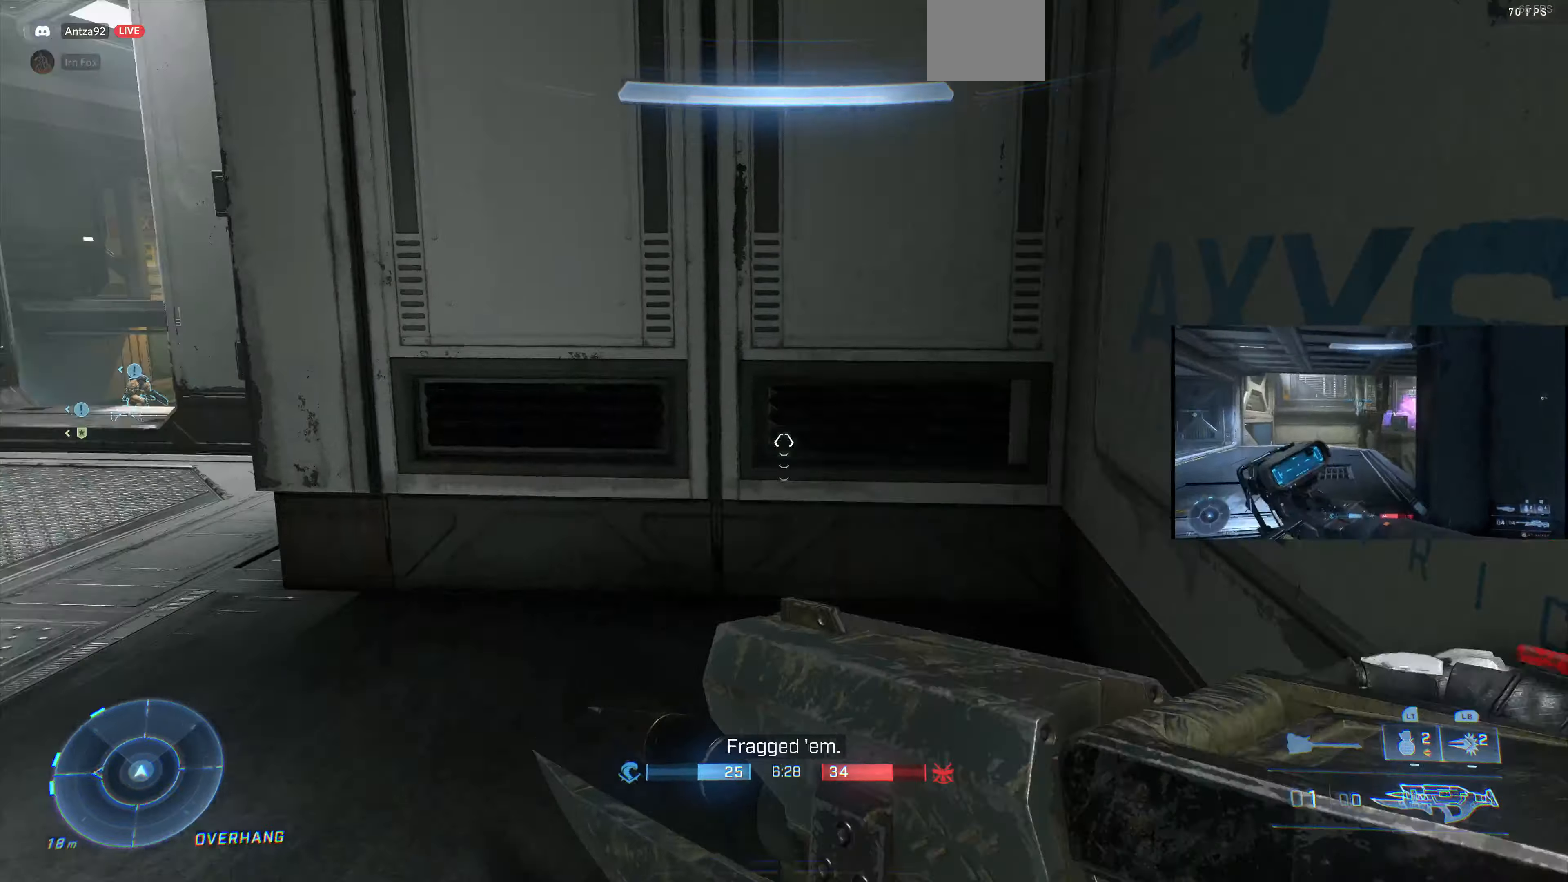
{"buttons": [], "left_stick": "center", "right_stick": "center", "events": [[200, "left_stick", "center"], [300, "right_stick", "center"]]}
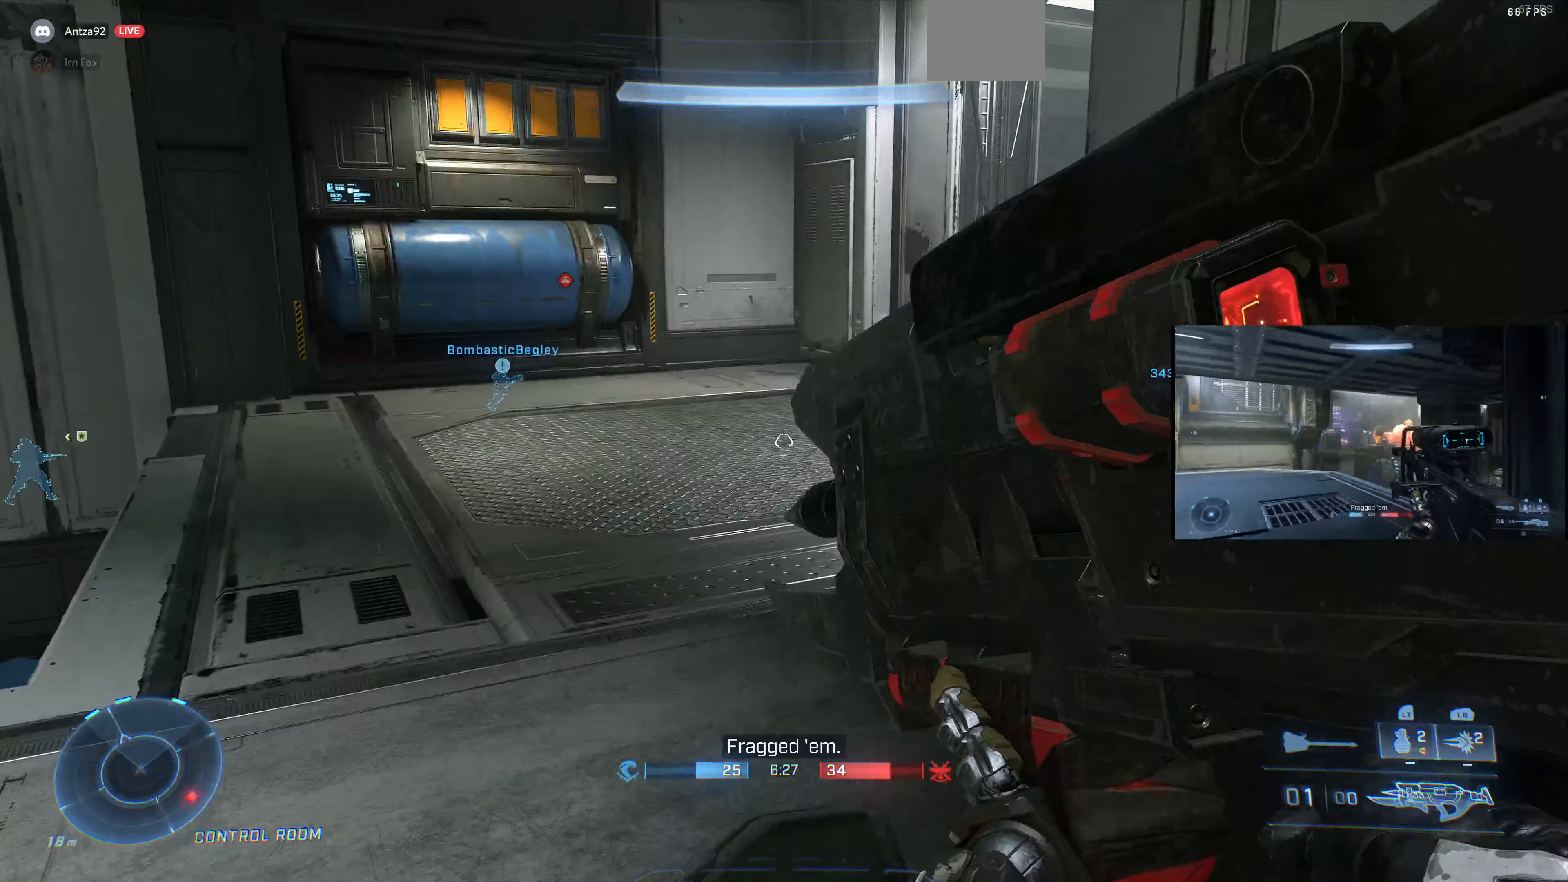
{"buttons": ["TRIANGLE", "L3"], "left_stick": "center", "right_stick": "center", "events": [[100, "right_stick", "down"], [166, "right_stick", "down-left"], [366, "L3", "down"], [366, "right_stick", "center"], [466, "TRIANGLE", "down"]]}
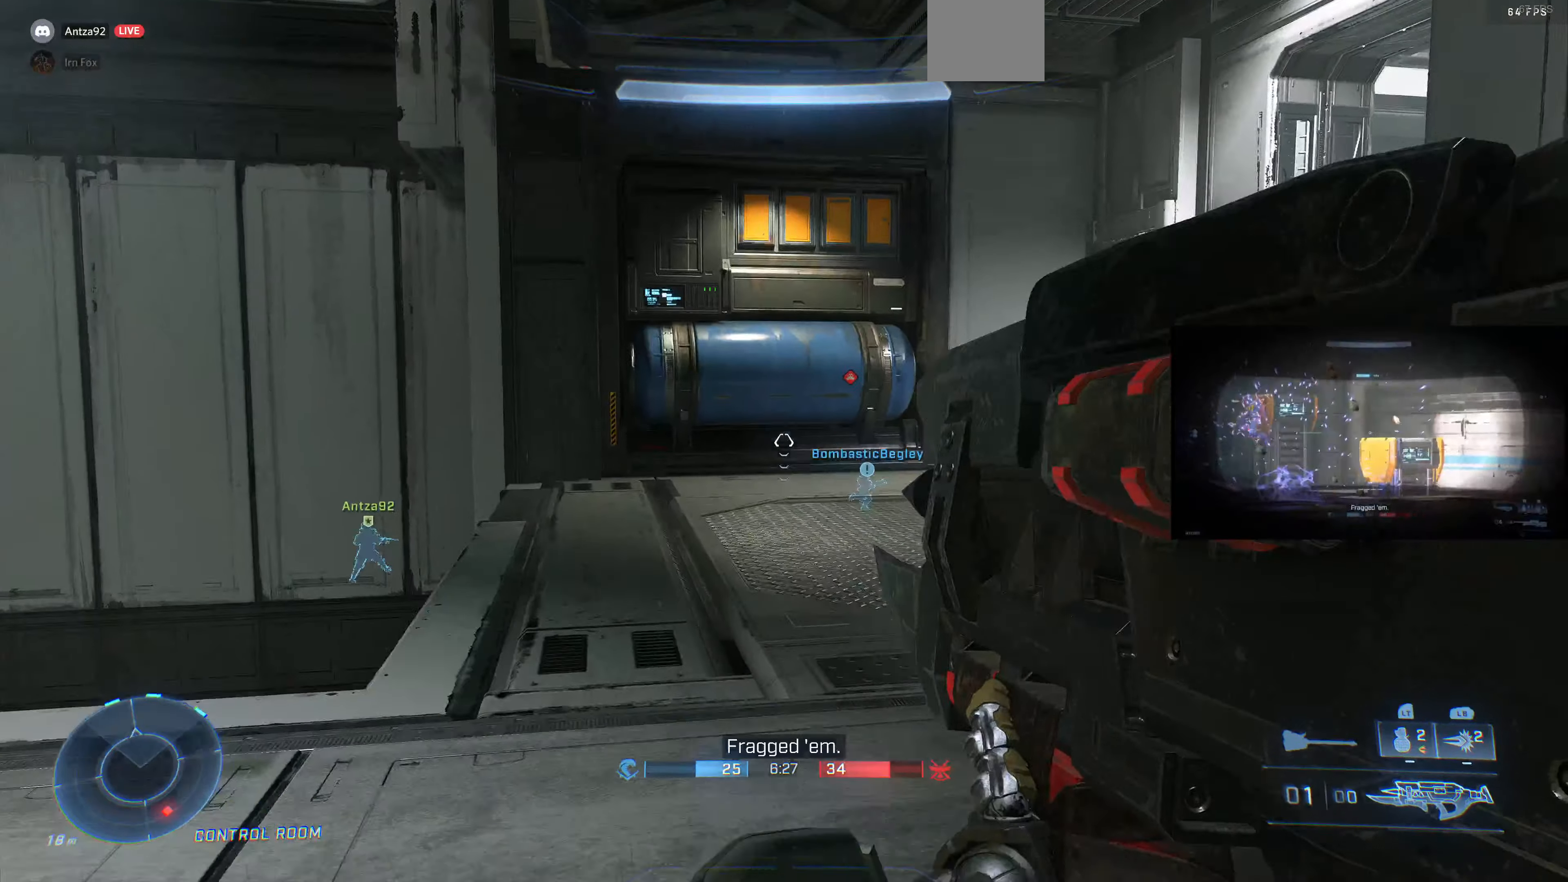
{"buttons": ["L3"], "left_stick": "down-right", "right_stick": "left", "events": [[33, "TRIANGLE", "up"], [33, "left_stick", "right"], [233, "right_stick", "left"], [400, "left_stick", "down-right"]]}
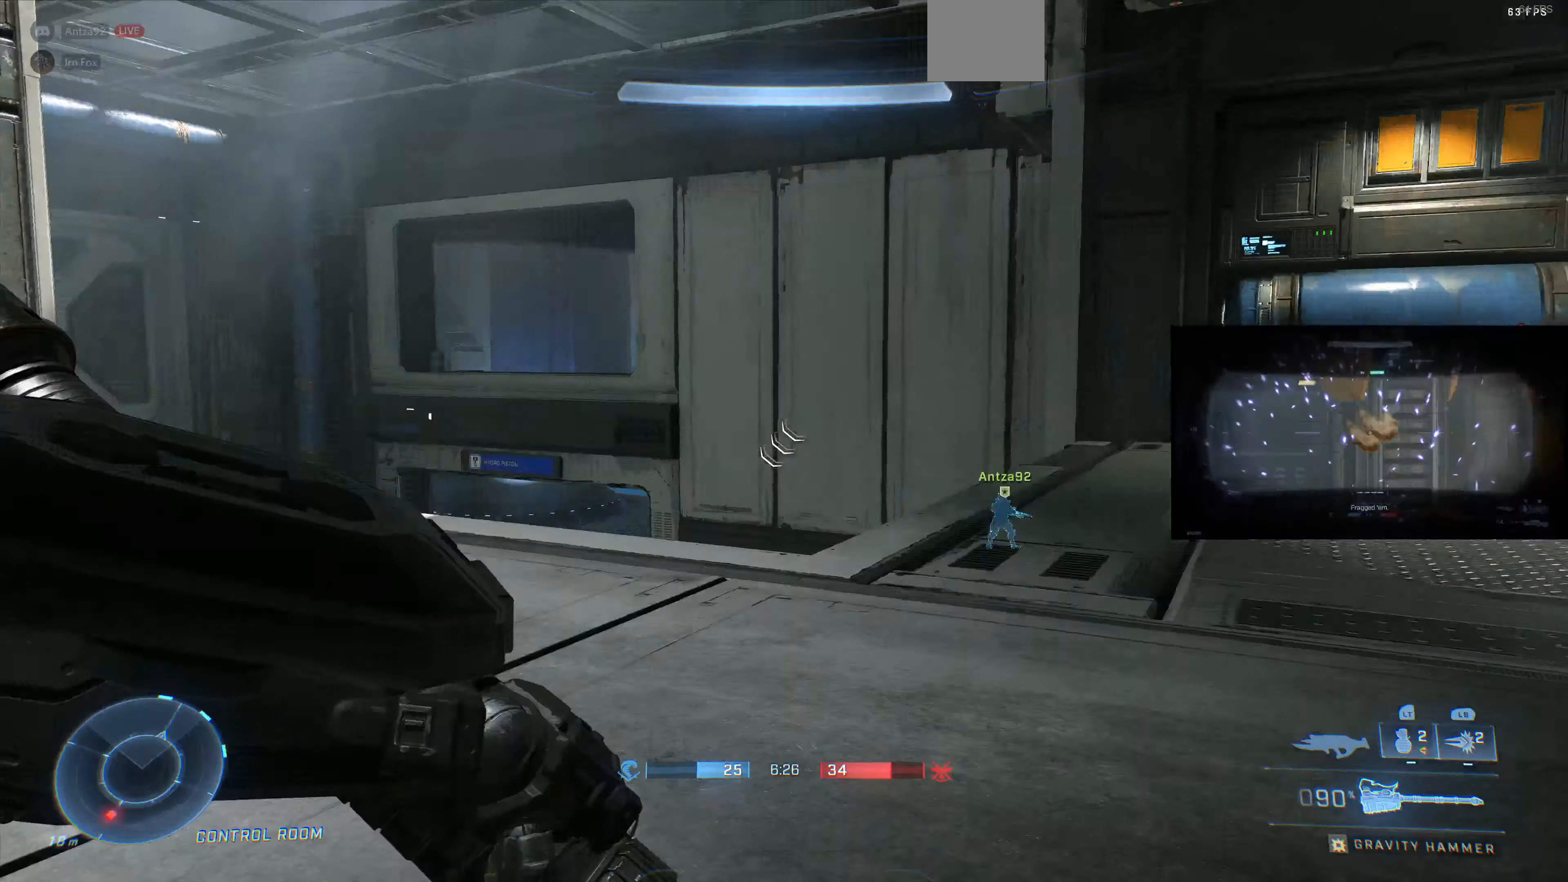
{"buttons": ["L3"], "left_stick": "center", "right_stick": "left", "events": [[133, "left_stick", "center"], [300, "right_stick", "center"], [466, "right_stick", "left"]]}
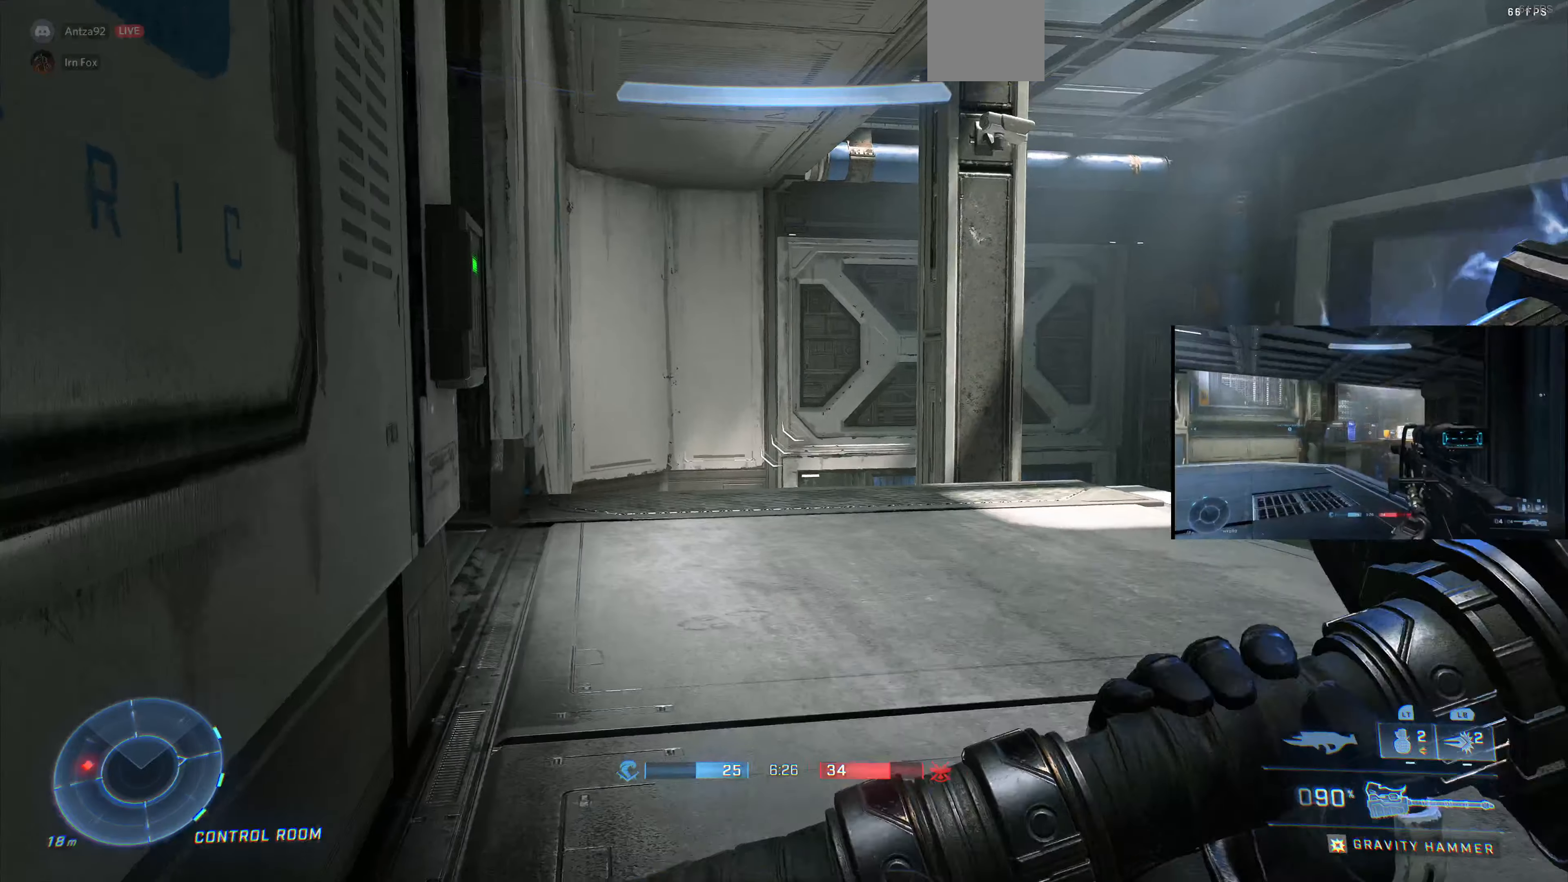
{"buttons": ["L3"], "left_stick": "up", "right_stick": "center", "events": [[133, "right_stick", "center"], [500, "left_stick", "up"]]}
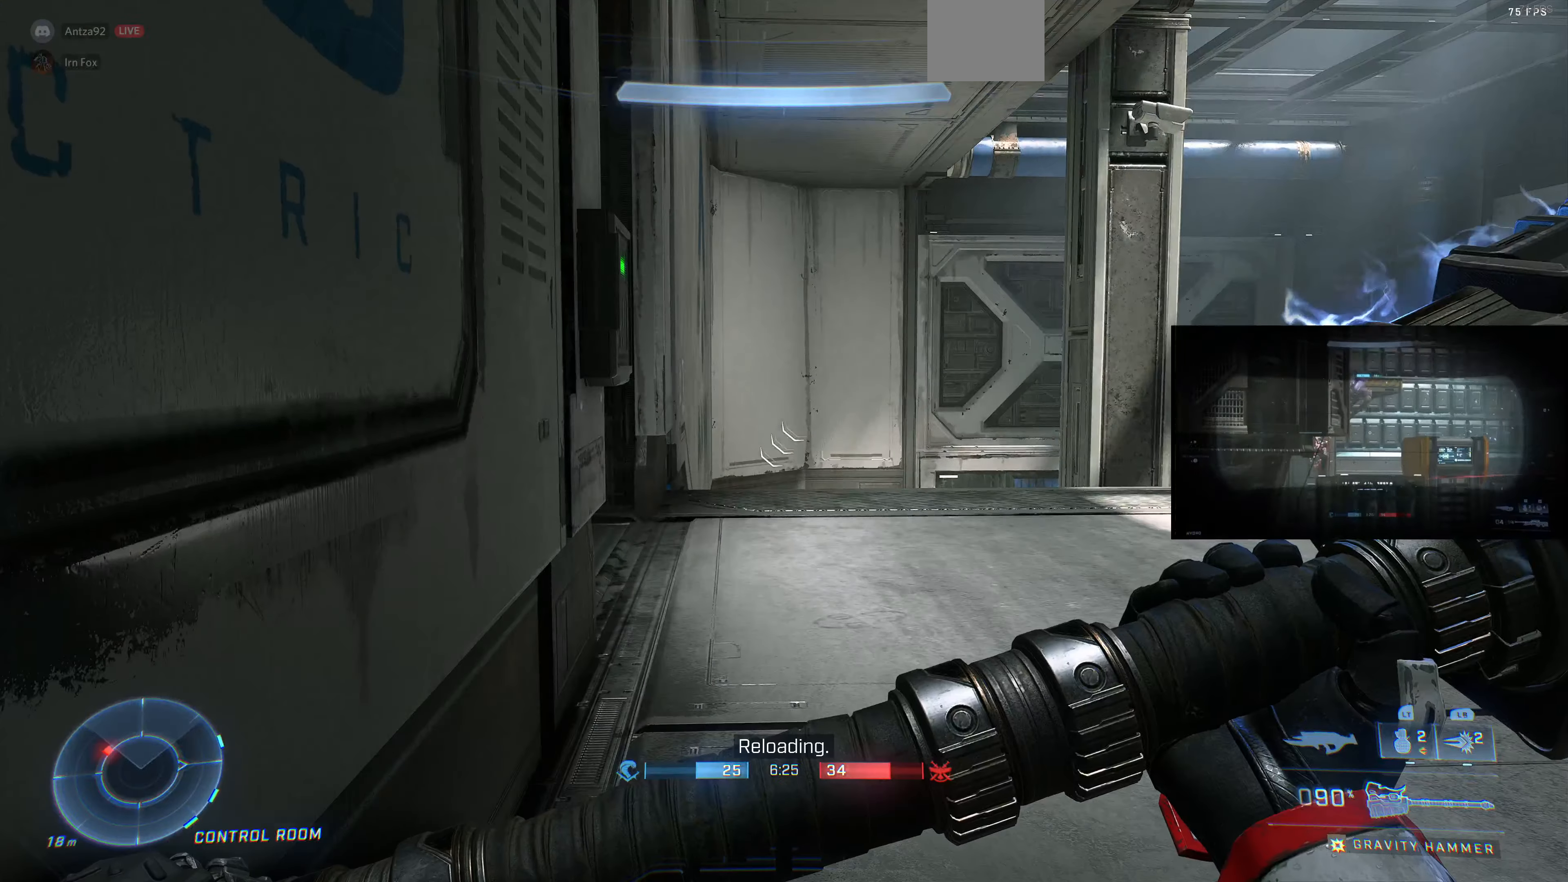
{"buttons": ["L3"], "left_stick": "up", "right_stick": "center", "events": []}
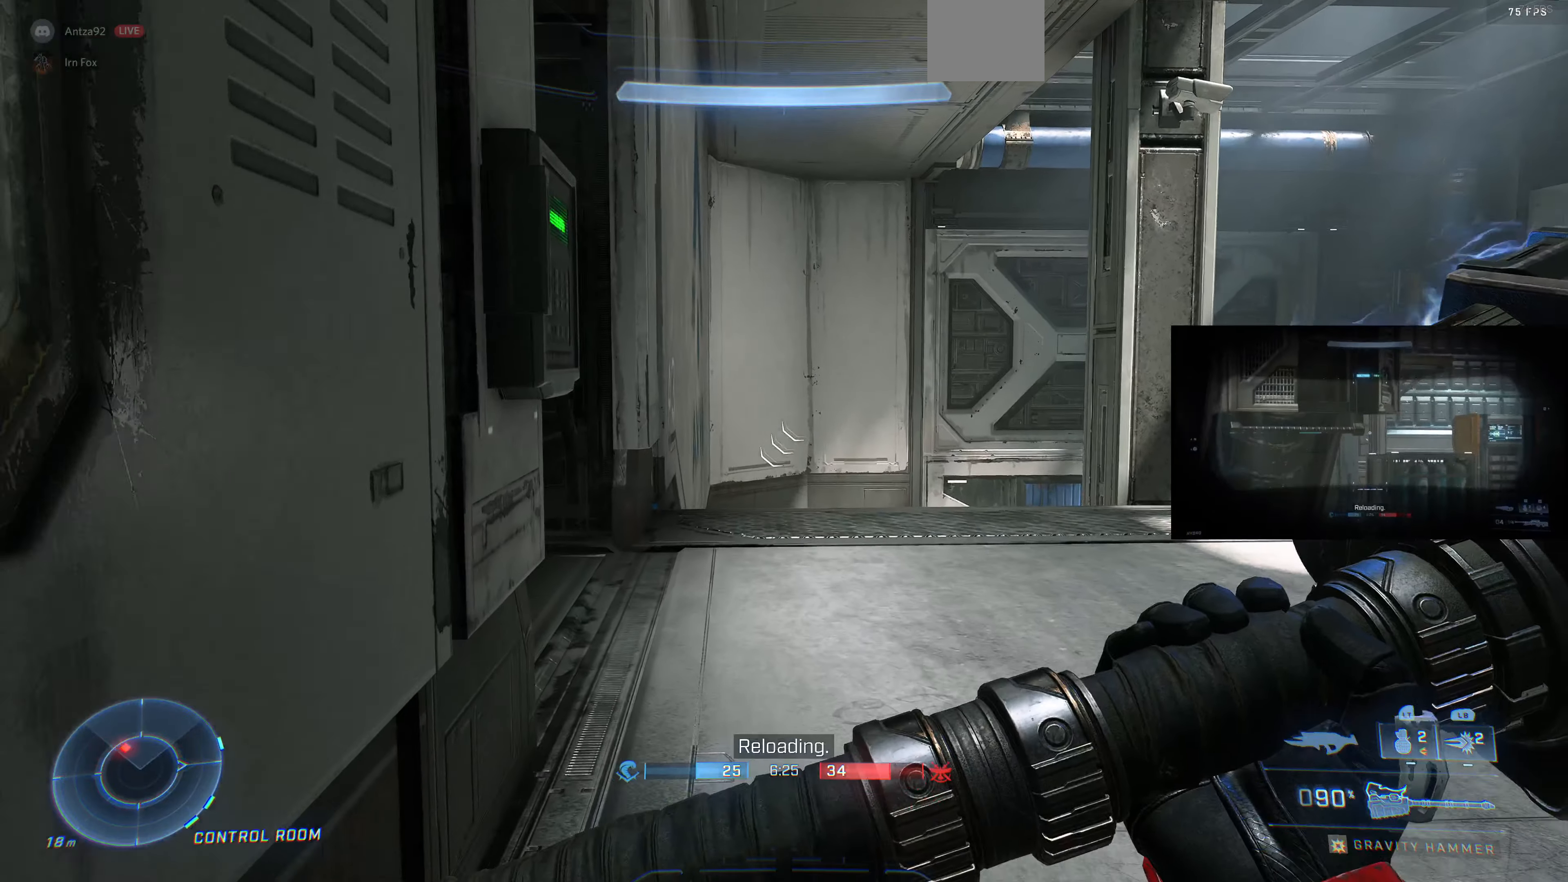
{"buttons": ["L3"], "left_stick": "center", "right_stick": "center", "events": [[266, "left_stick", "center"]]}
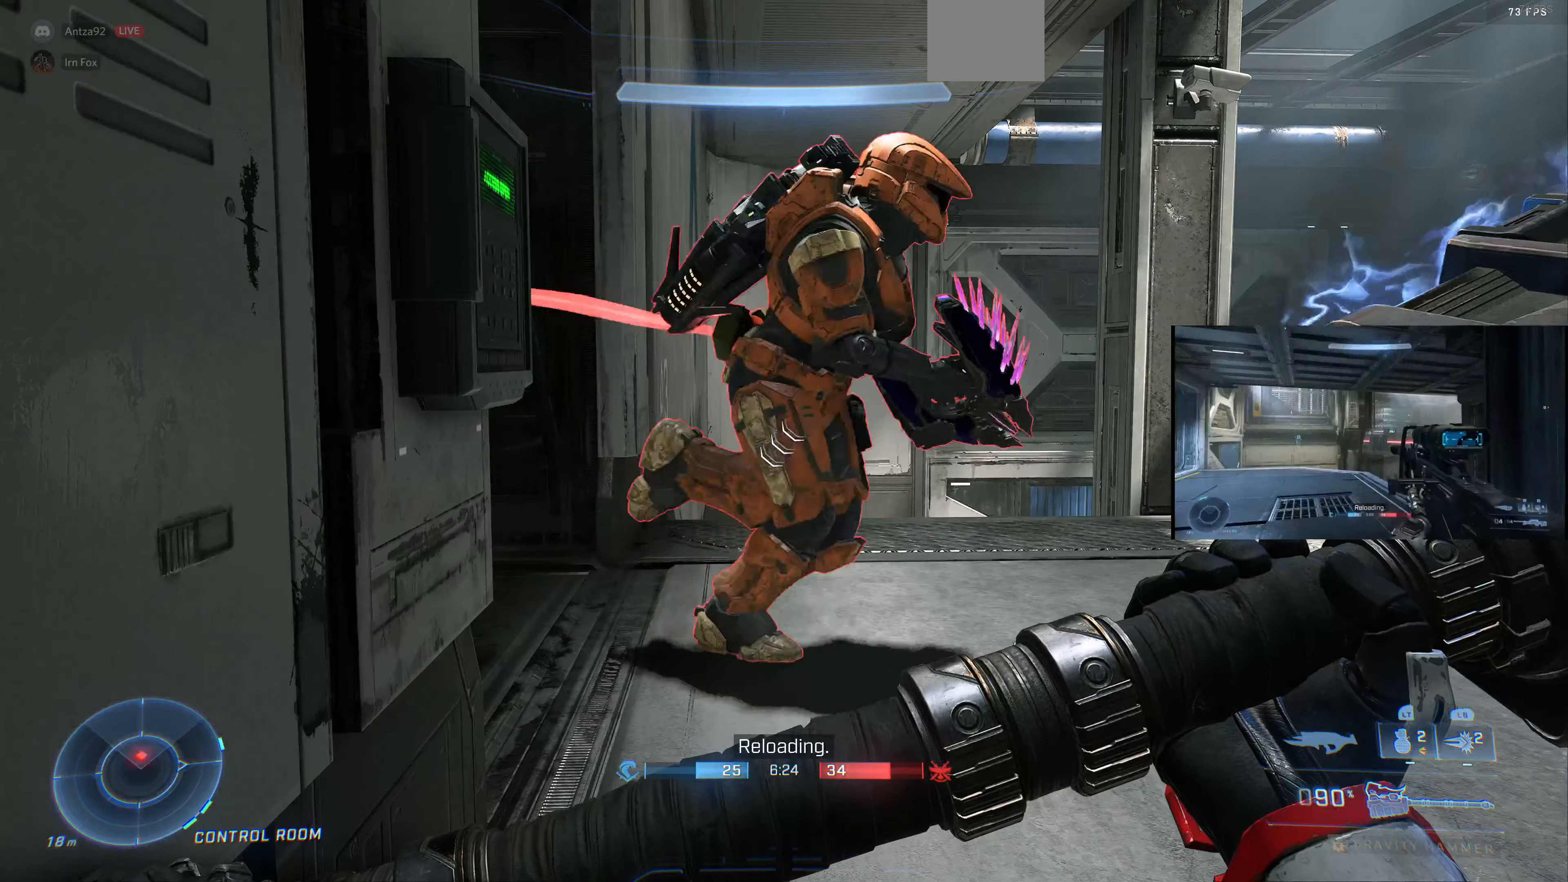
{"buttons": [], "left_stick": "up", "right_stick": "left", "events": [[133, "right_stick", "right"], [166, "L3", "up"], [166, "R2", "down"], [166, "left_stick", "up-right"], [333, "R2", "up"], [466, "left_stick", "up"], [466, "right_stick", "left"]]}
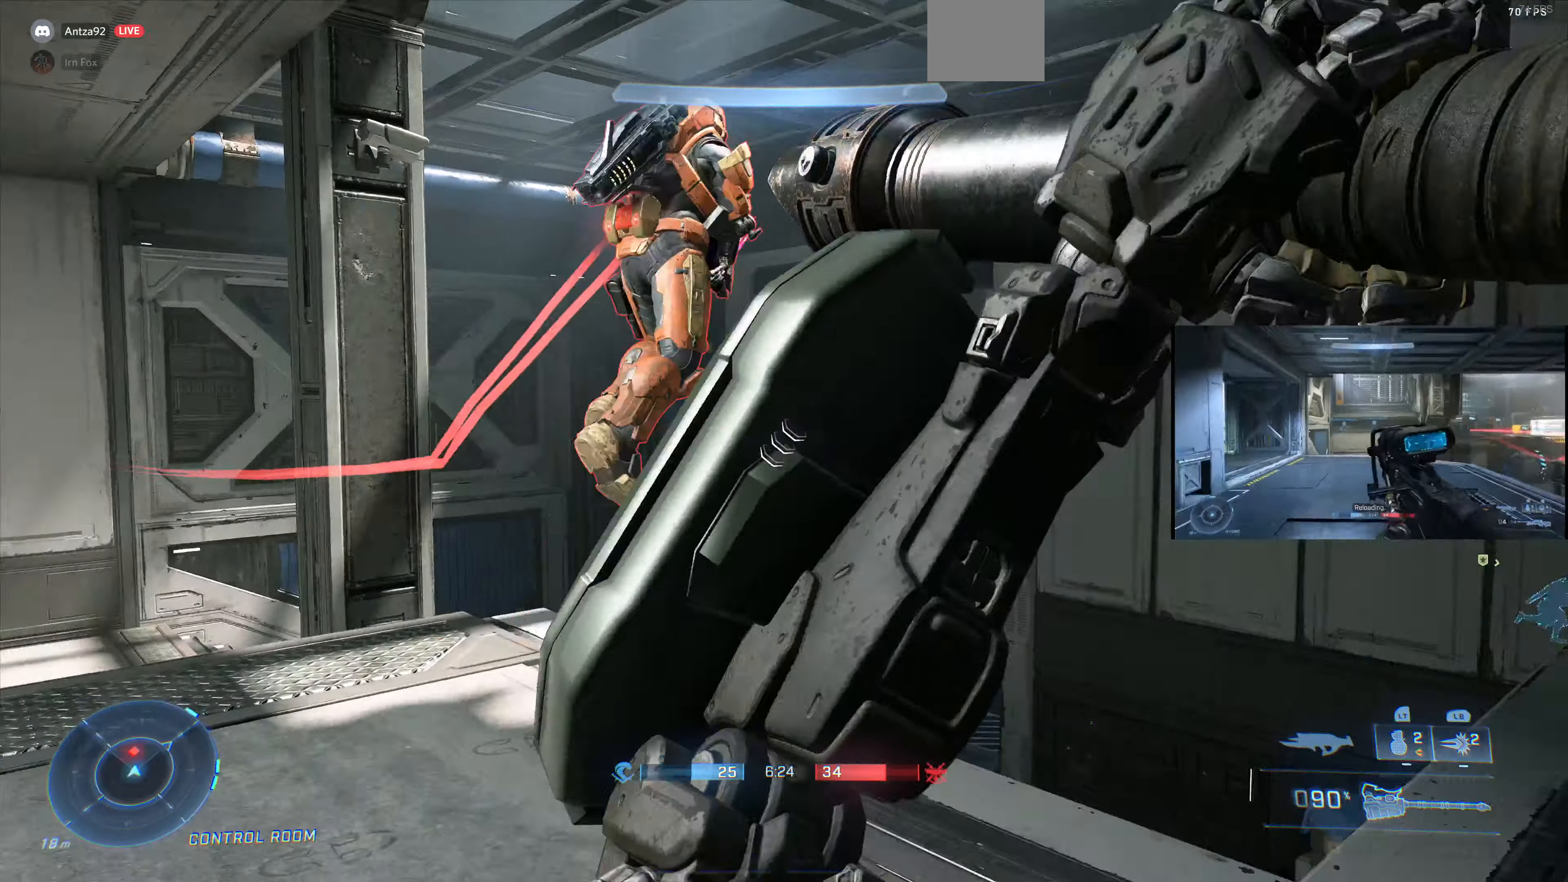
{"buttons": [], "left_stick": "up", "right_stick": "center", "events": [[100, "right_stick", "up-right"], [266, "right_stick", "up-left"], [366, "right_stick", "center"]]}
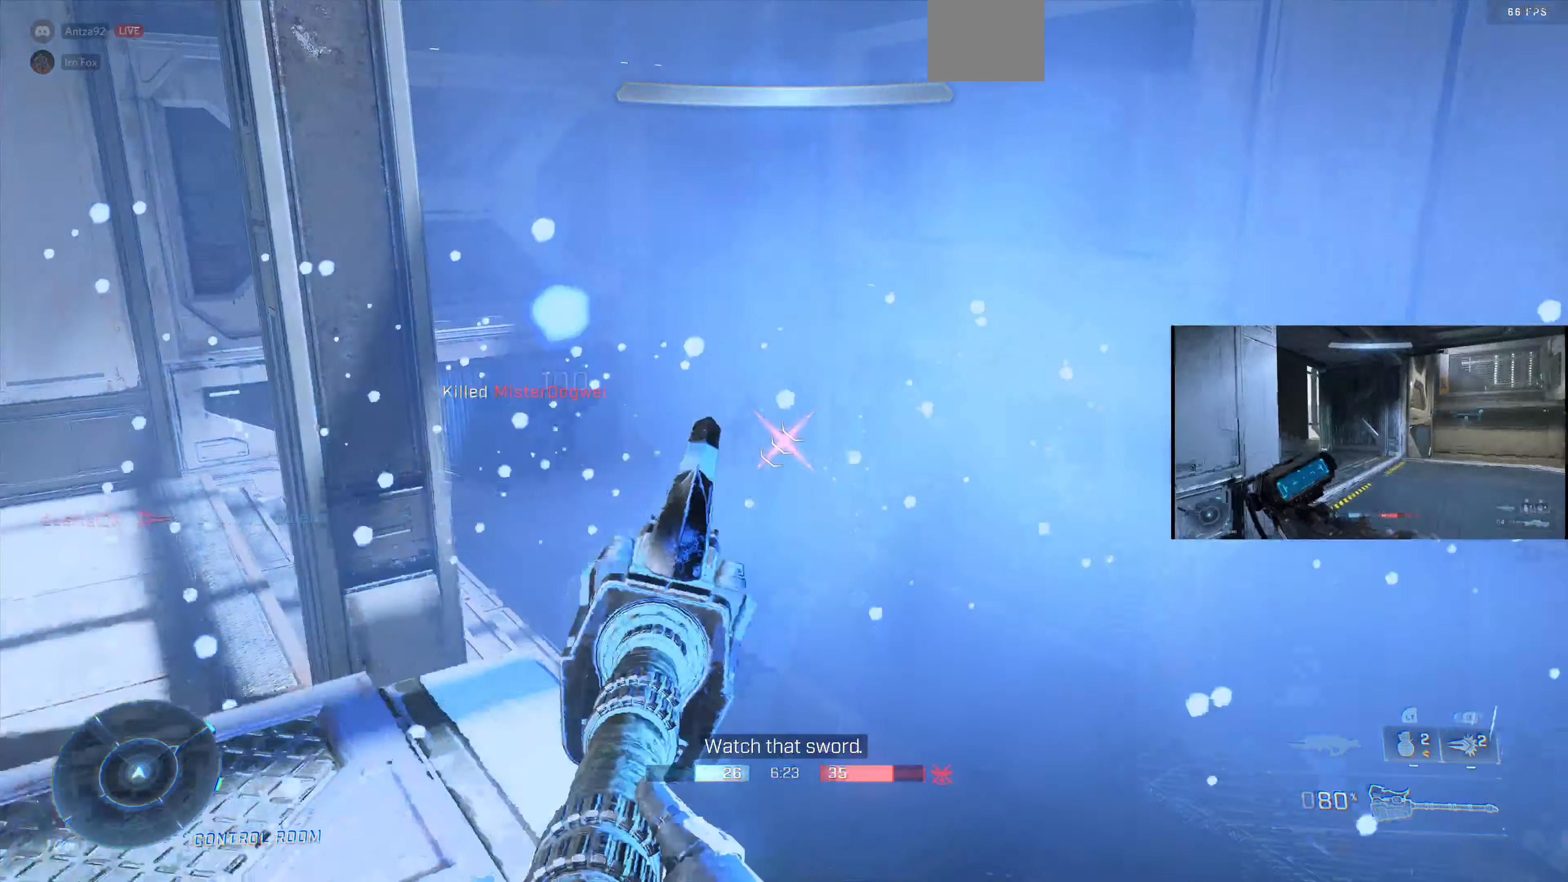
{"buttons": [], "left_stick": "down", "right_stick": "center", "events": [[33, "left_stick", "down-left"], [200, "left_stick", "down"], [300, "TRIANGLE", "down"], [400, "TRIANGLE", "up"]]}
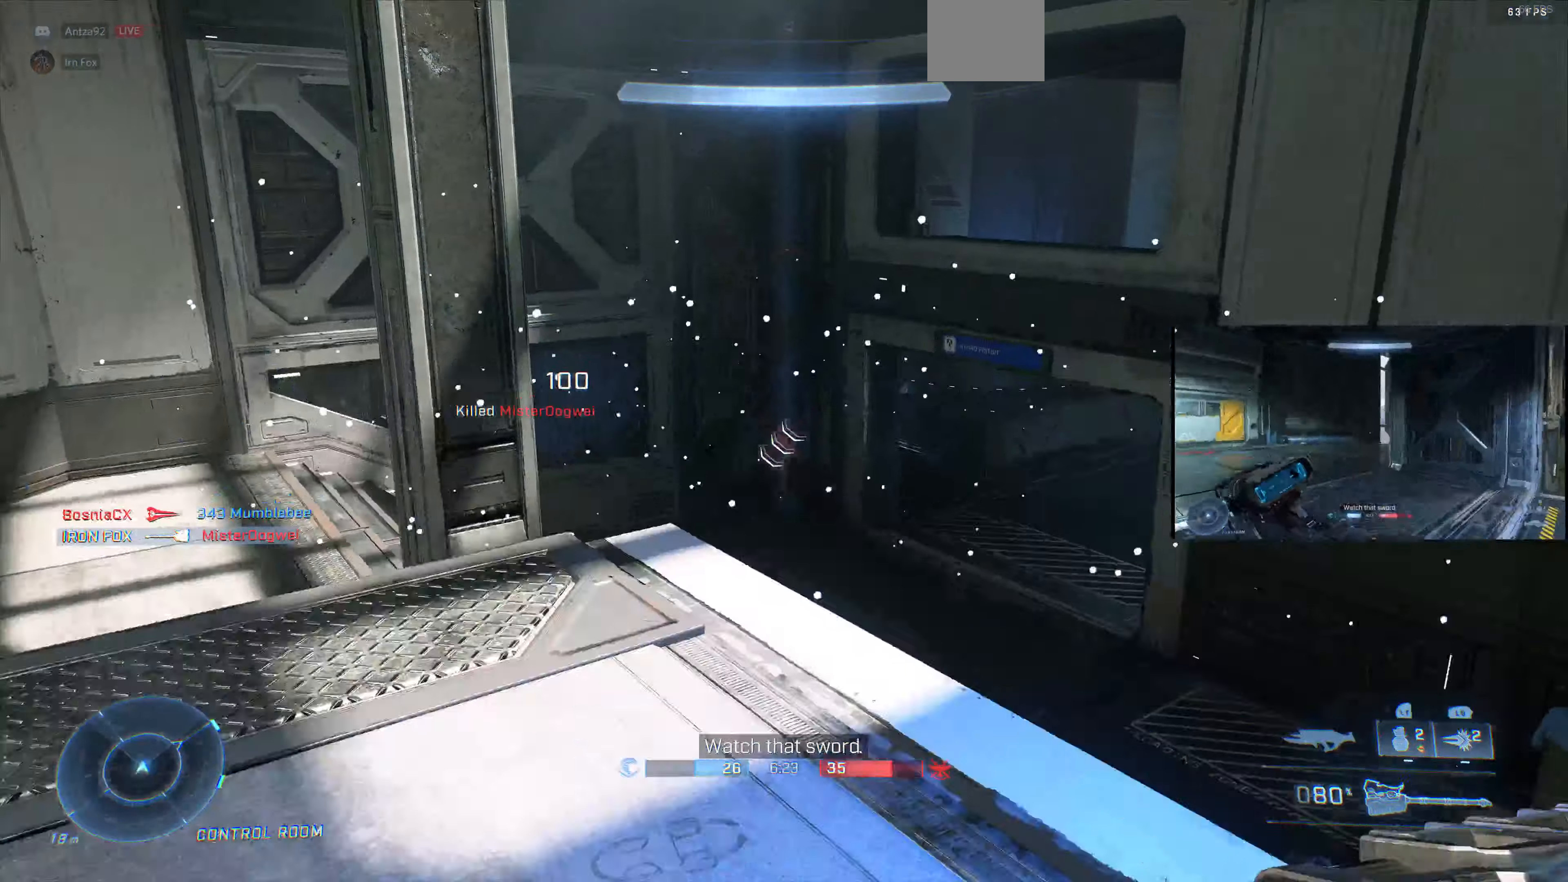
{"buttons": [], "left_stick": "down", "right_stick": "right", "events": [[134, "right_stick", "down-right"], [434, "right_stick", "right"]]}
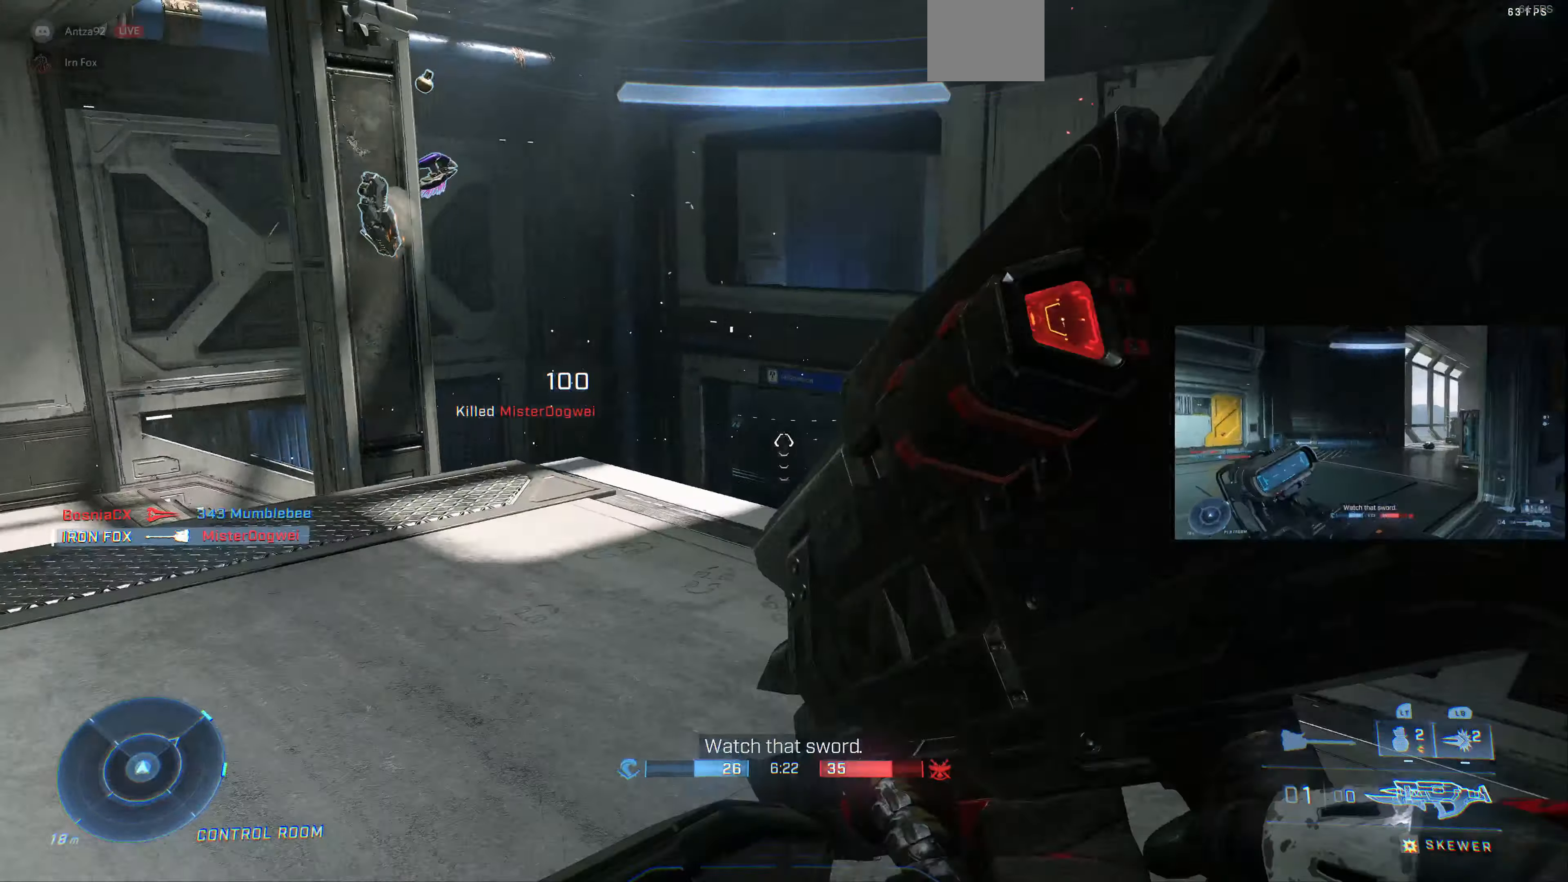
{"buttons": [], "left_stick": "up-left", "right_stick": "right", "events": [[34, "left_stick", "center"], [367, "left_stick", "up-left"]]}
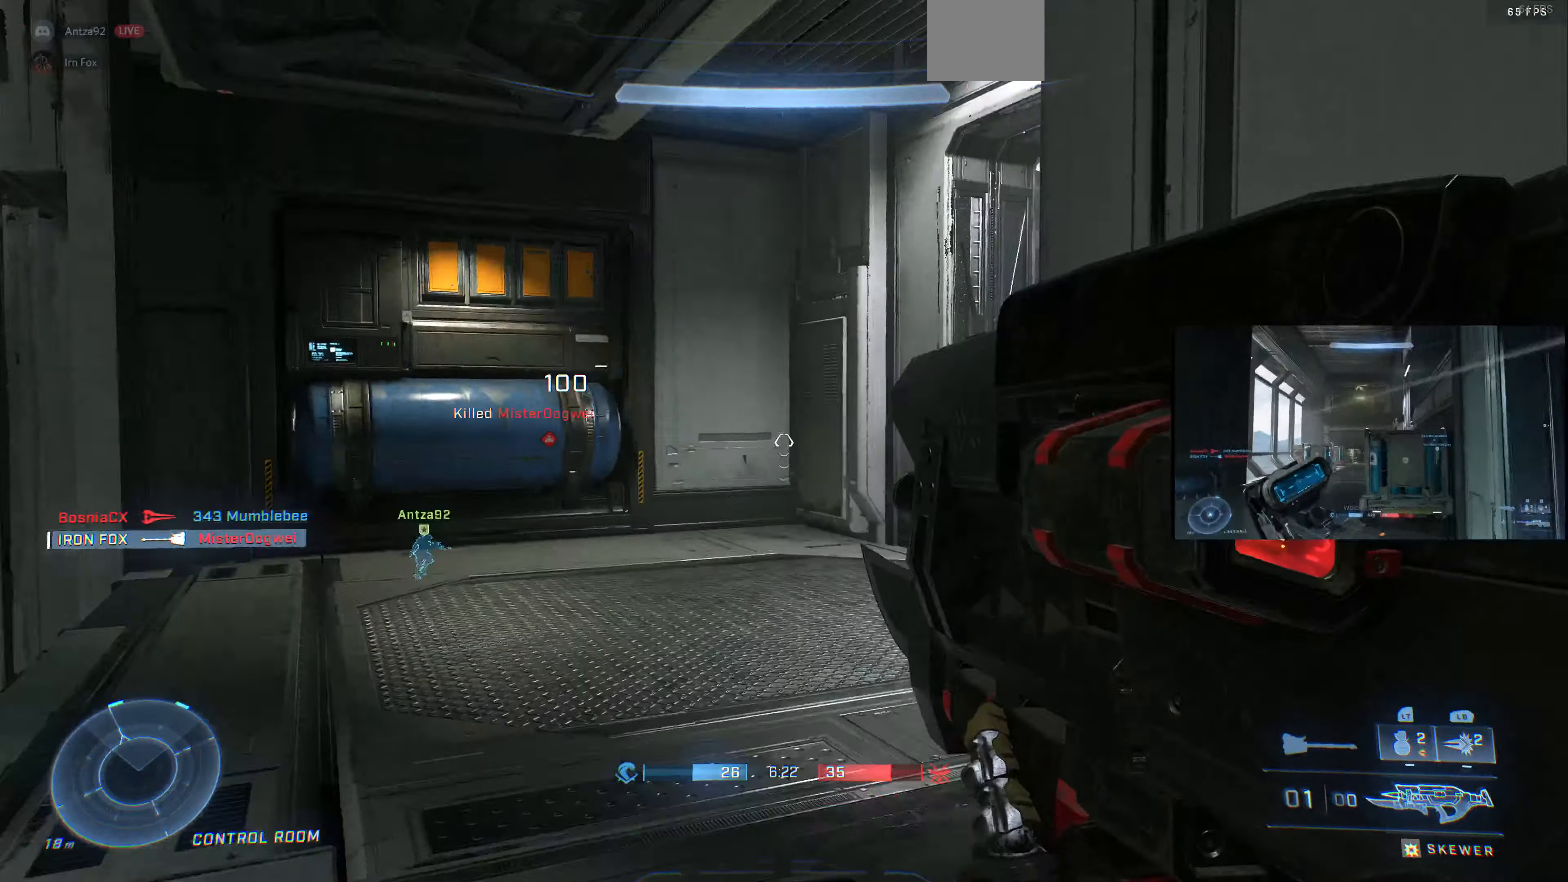
{"buttons": [], "left_stick": "up-left", "right_stick": "center", "events": [[100, "right_stick", "center"], [167, "right_stick", "right"], [434, "right_stick", "center"]]}
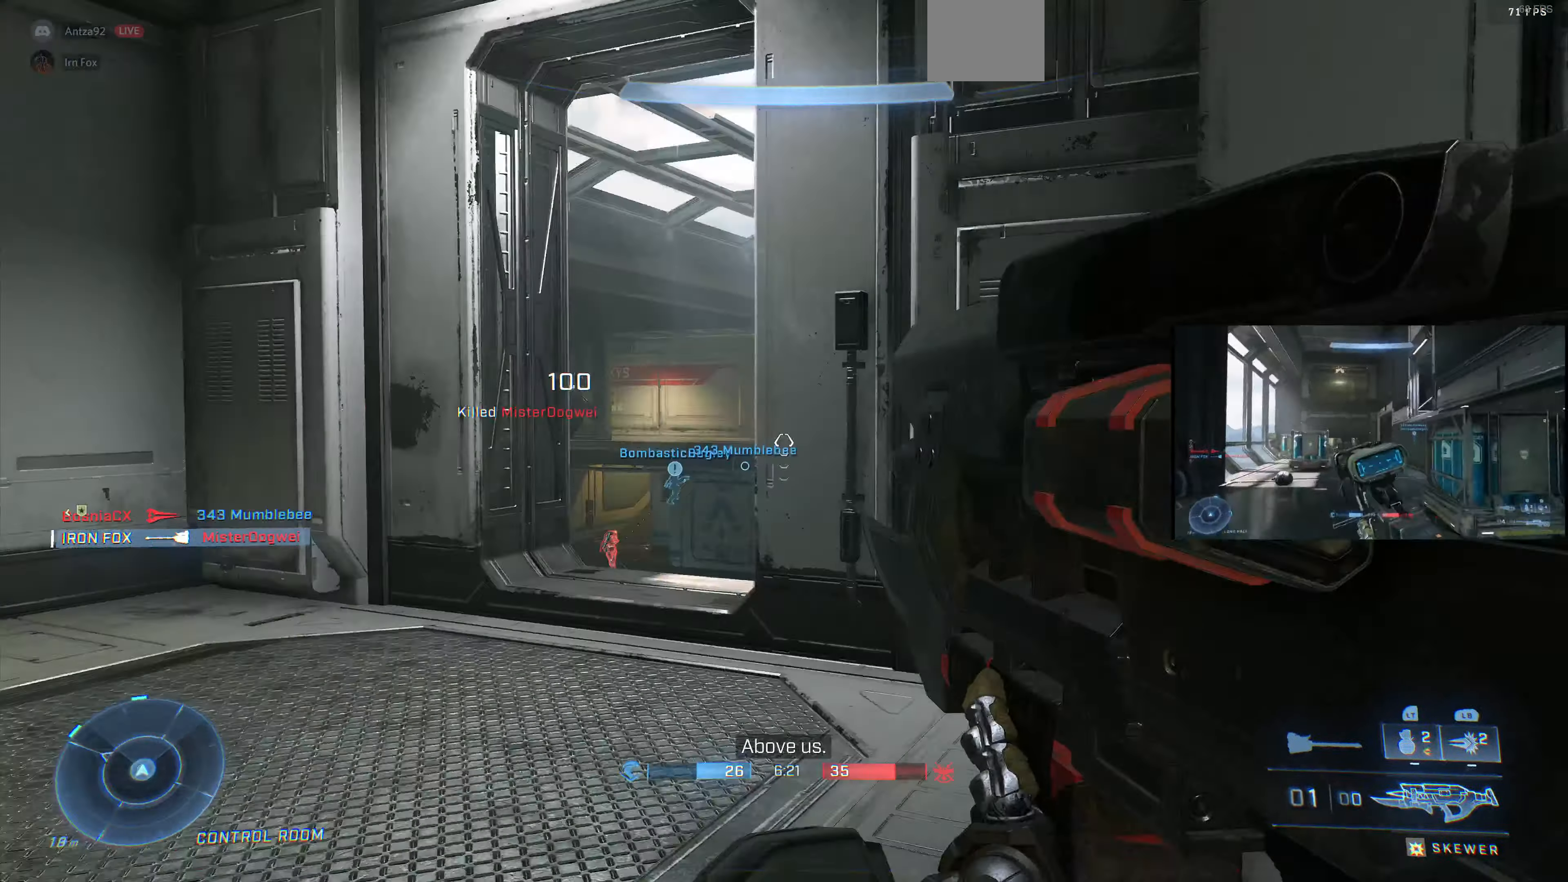
{"buttons": [], "left_stick": "up-right", "right_stick": "center", "events": [[34, "right_stick", "right"], [67, "left_stick", "center"], [334, "right_stick", "up-left"], [367, "left_stick", "up-right"], [500, "right_stick", "center"]]}
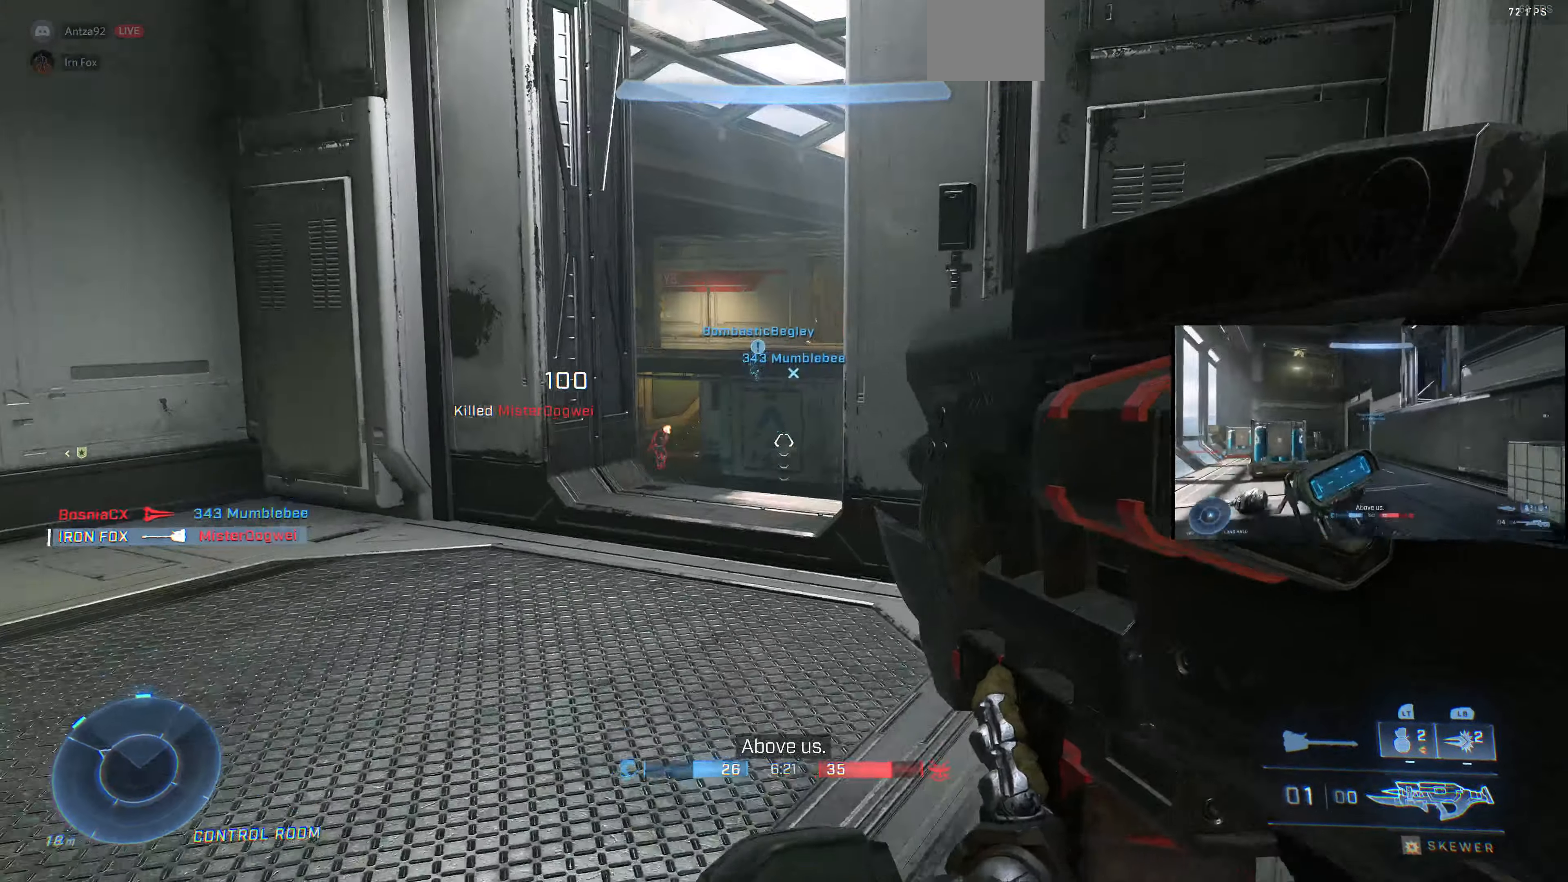
{"buttons": [], "left_stick": "center", "right_stick": "center", "events": [[167, "right_stick", "down-right"], [234, "left_stick", "up"], [267, "right_stick", "down"], [367, "right_stick", "center"], [467, "left_stick", "center"]]}
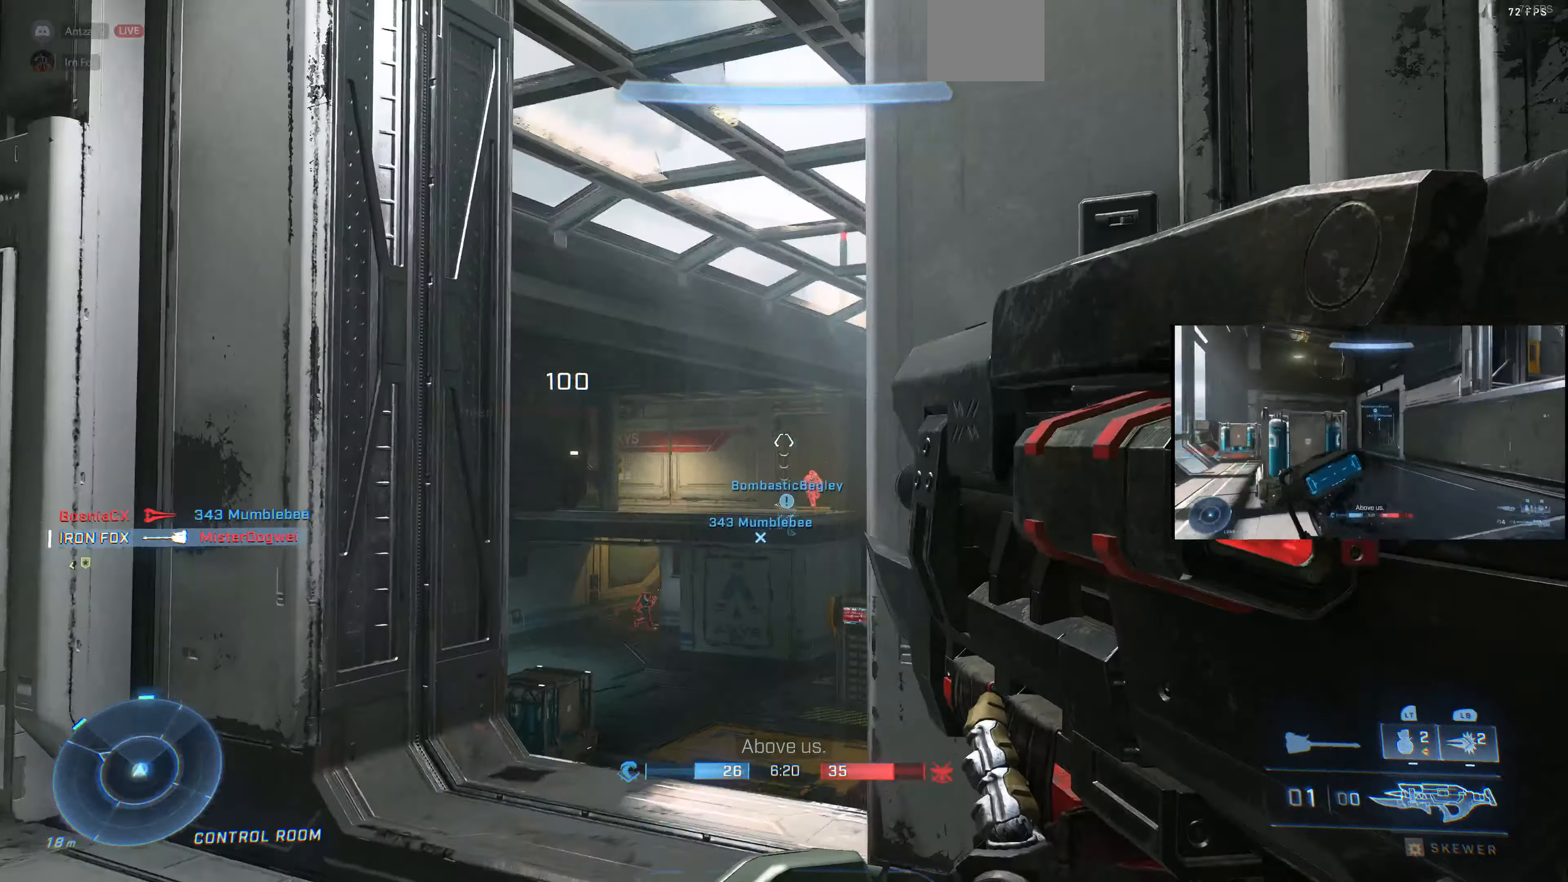
{"buttons": [], "left_stick": "up-left", "right_stick": "center", "events": [[67, "left_stick", "left"], [67, "right_stick", "up"], [134, "left_stick", "up-left"], [234, "left_stick", "center"], [334, "right_stick", "center"], [434, "left_stick", "up-left"]]}
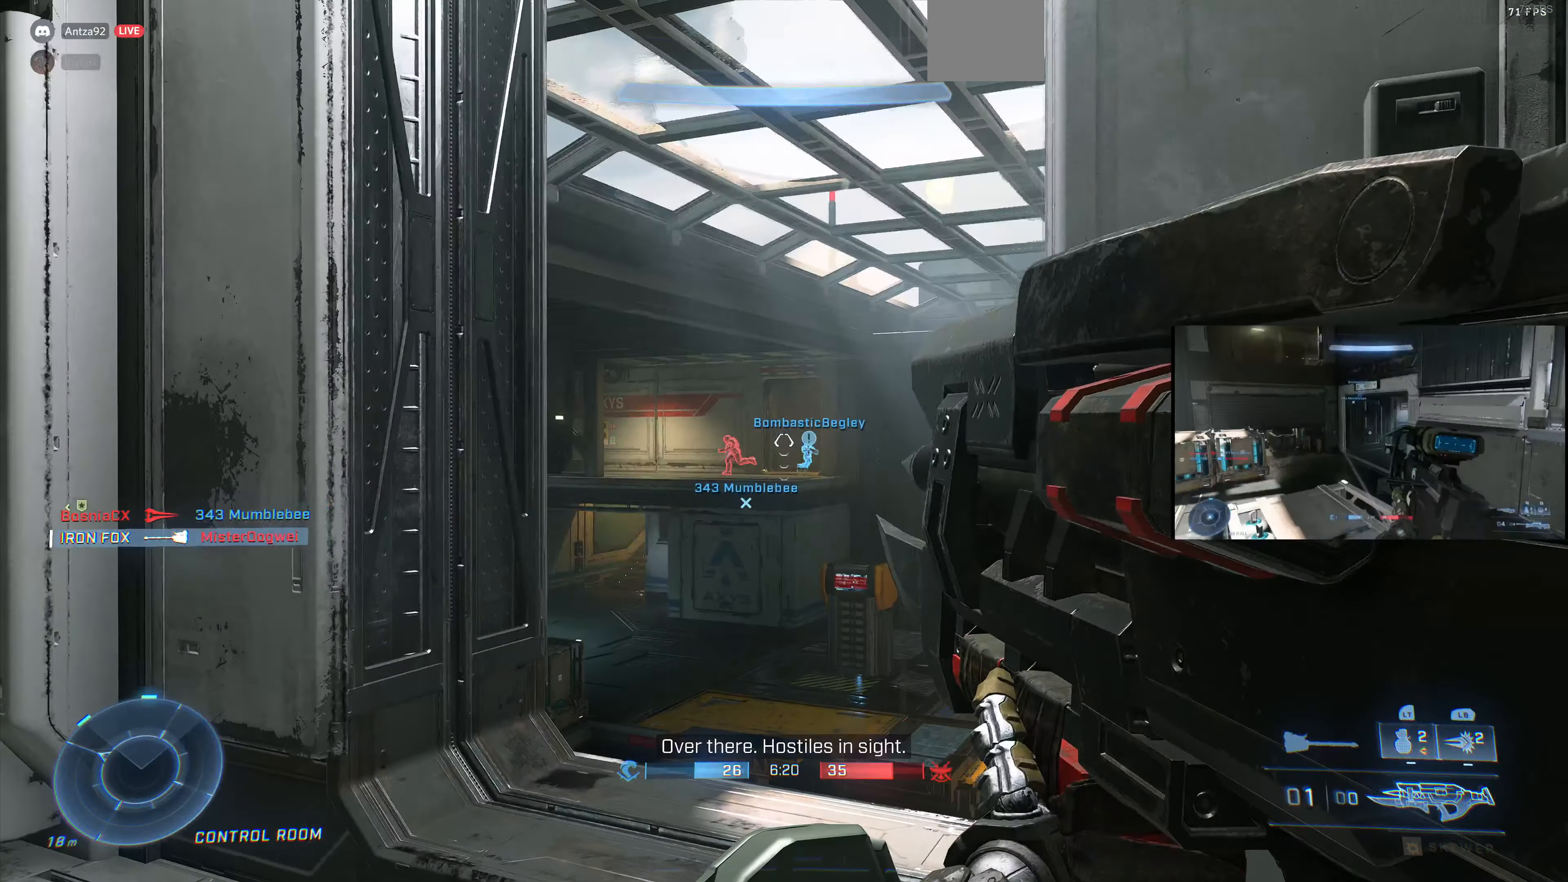
{"buttons": [], "left_stick": "center", "right_stick": "center", "events": [[67, "right_stick", "up-left"], [100, "left_stick", "up"], [134, "R2", "down"], [234, "right_stick", "center"], [300, "R2", "up"], [334, "left_stick", "center"]]}
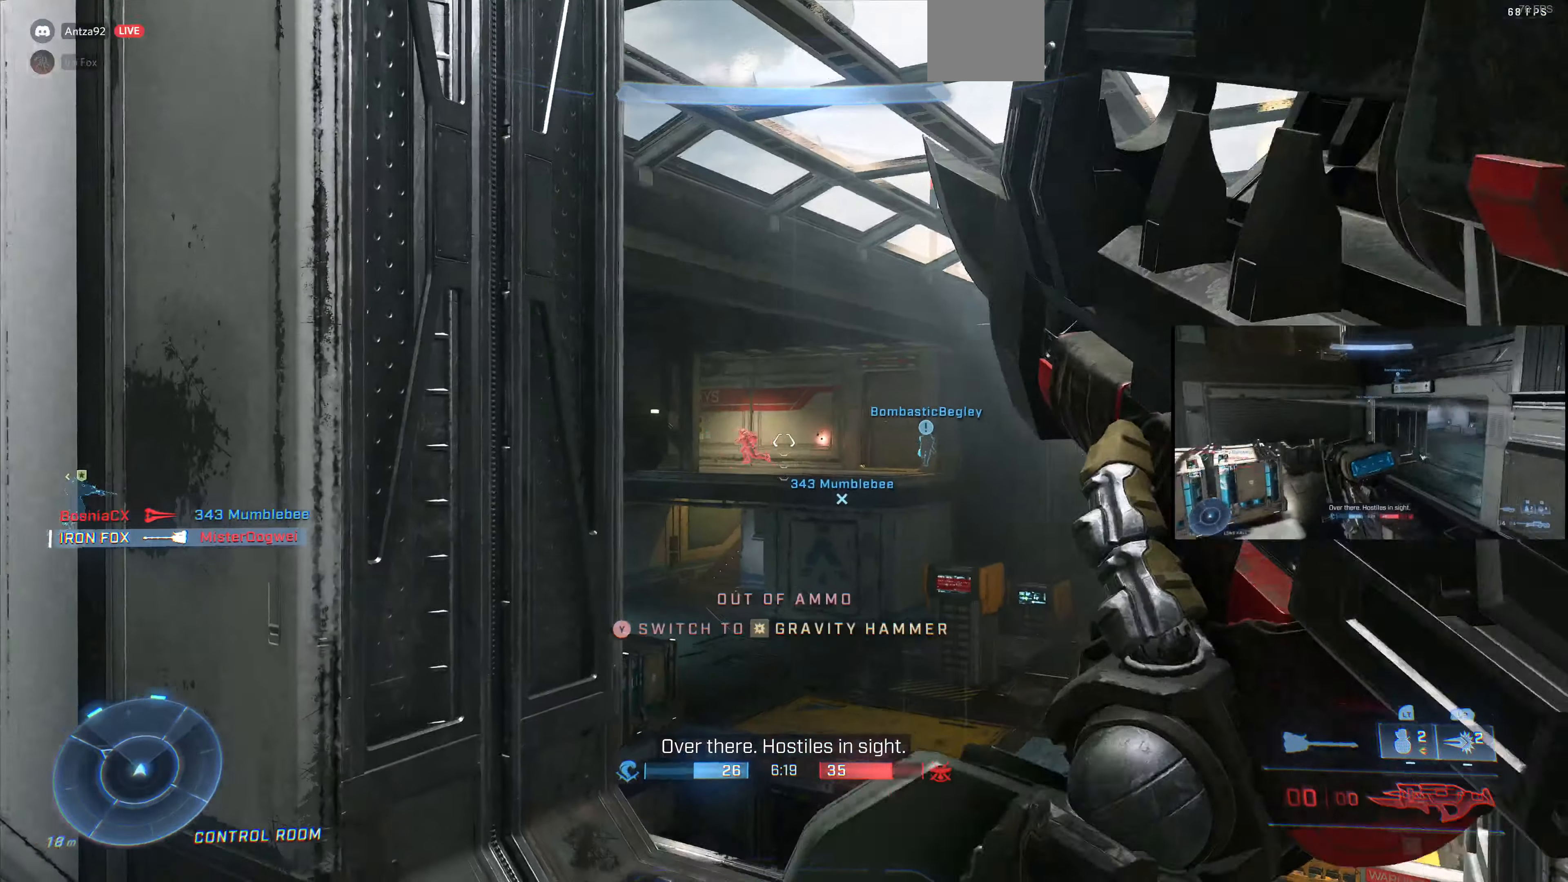
{"buttons": ["DPAD_UP"], "left_stick": "center", "right_stick": "center", "events": [[34, "left_stick", "down-right"], [267, "left_stick", "center"], [400, "right_stick", "left"], [434, "DPAD_UP", "down"], [467, "right_stick", "center"]]}
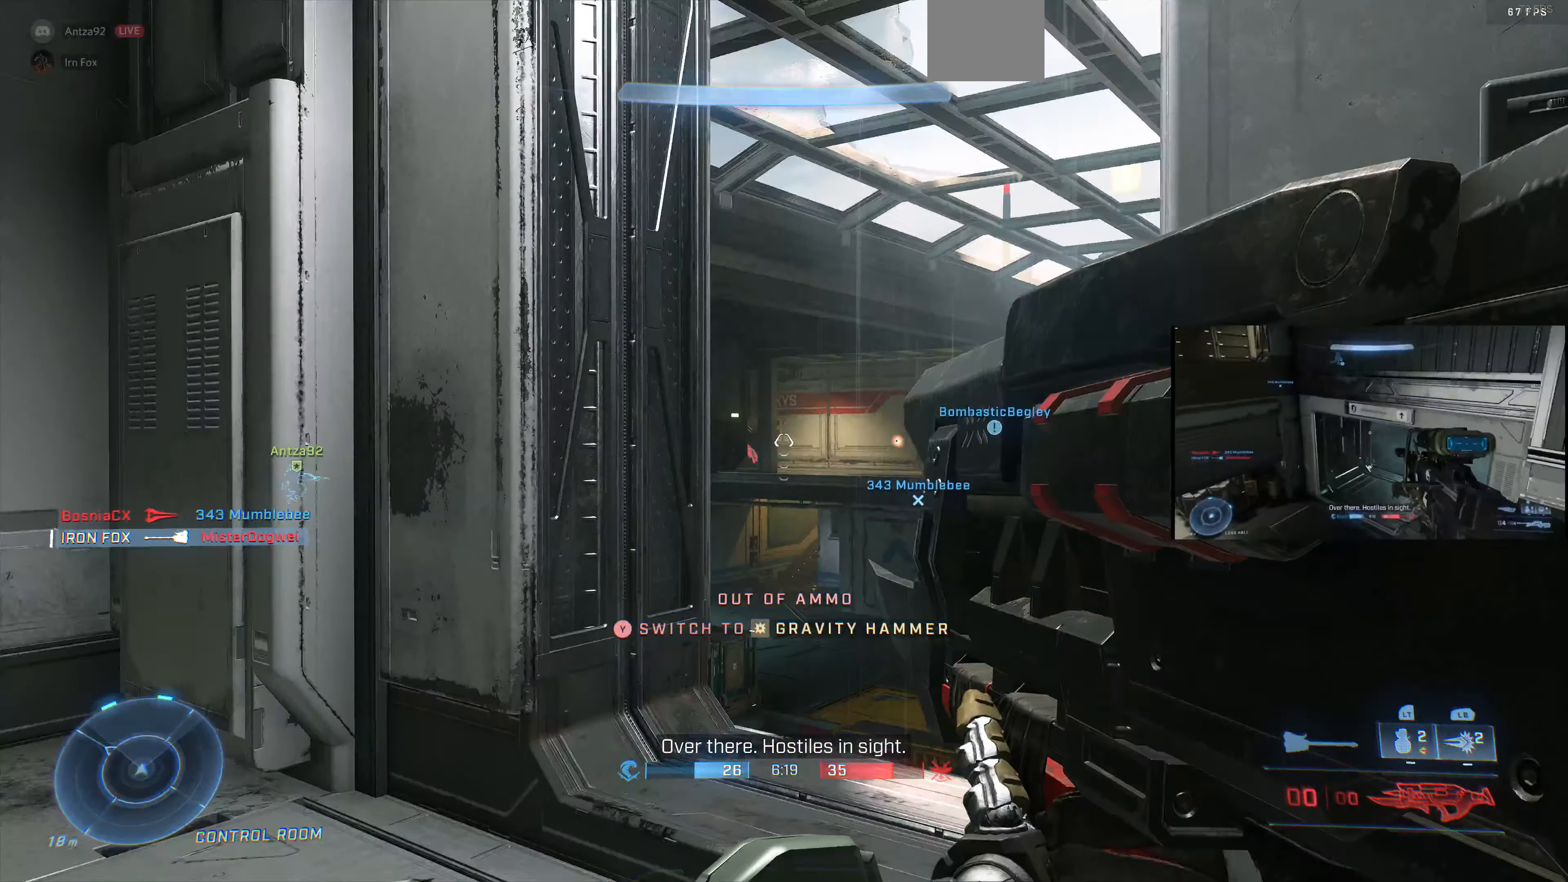
{"buttons": [], "left_stick": "down-right", "right_stick": "center", "events": [[100, "DPAD_UP", "up"], [300, "left_stick", "down-right"]]}
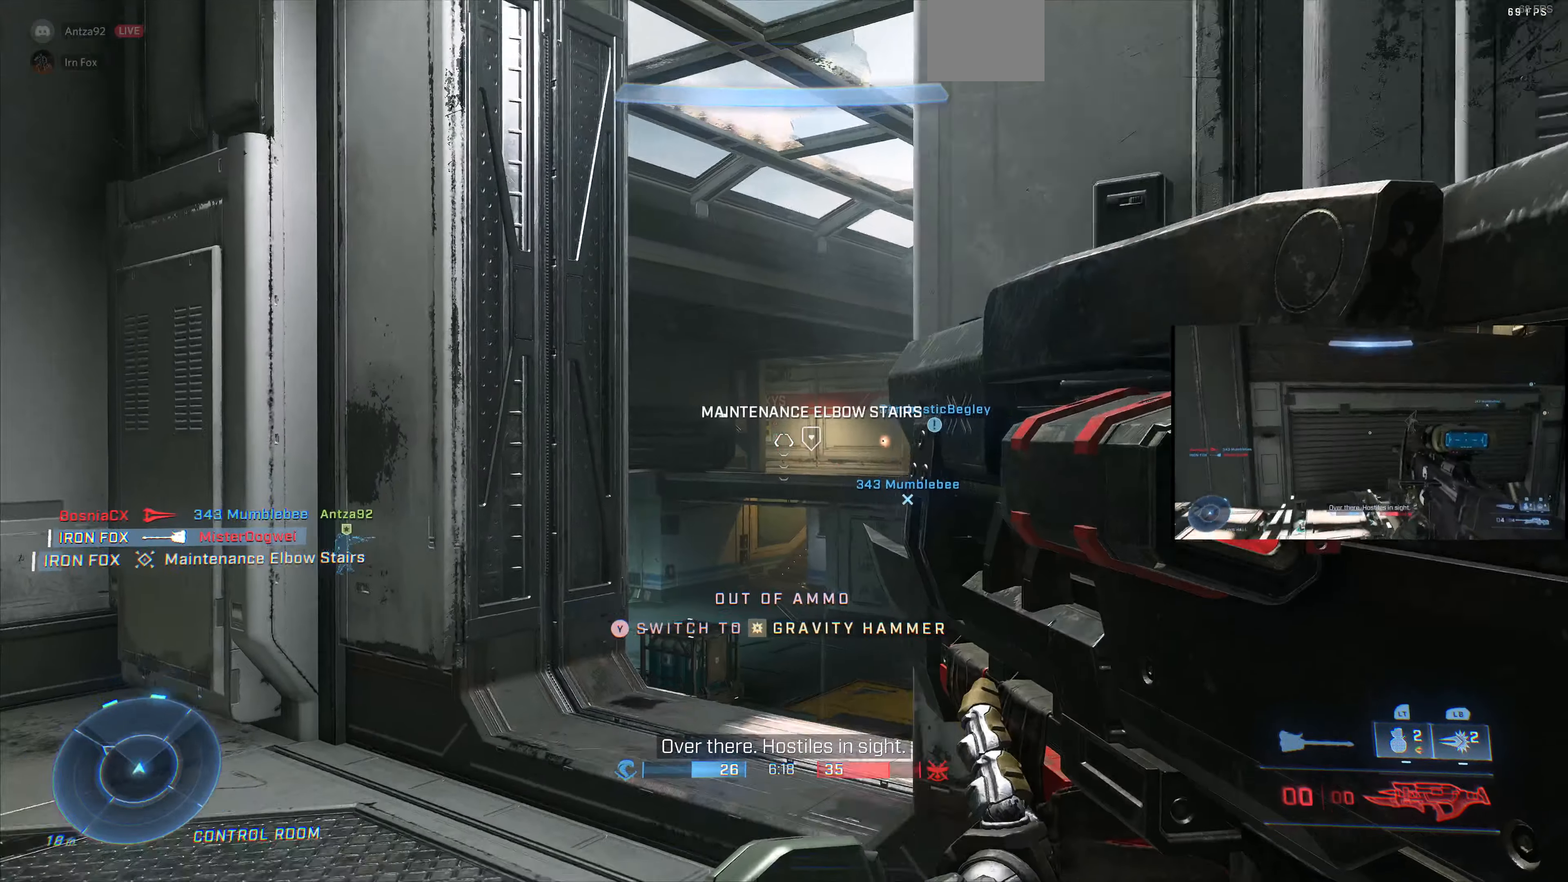
{"buttons": [], "left_stick": "down-right", "right_stick": "center", "events": [[34, "left_stick", "down"], [400, "TRIANGLE", "down"], [500, "TRIANGLE", "up"], [500, "left_stick", "down-right"]]}
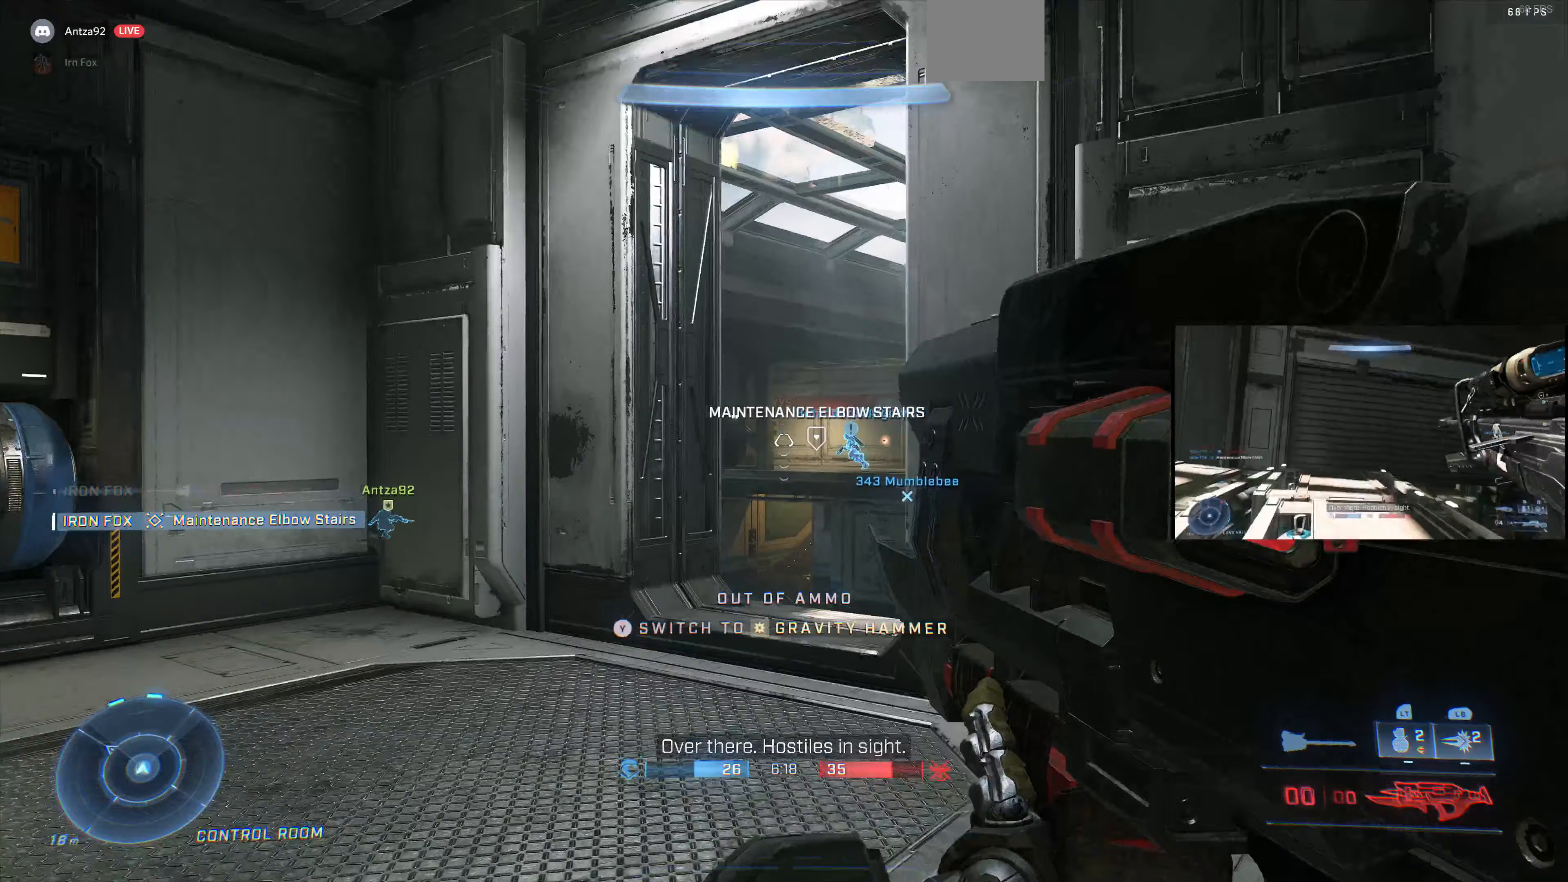
{"buttons": [], "left_stick": "center", "right_stick": "center", "events": [[200, "left_stick", "center"]]}
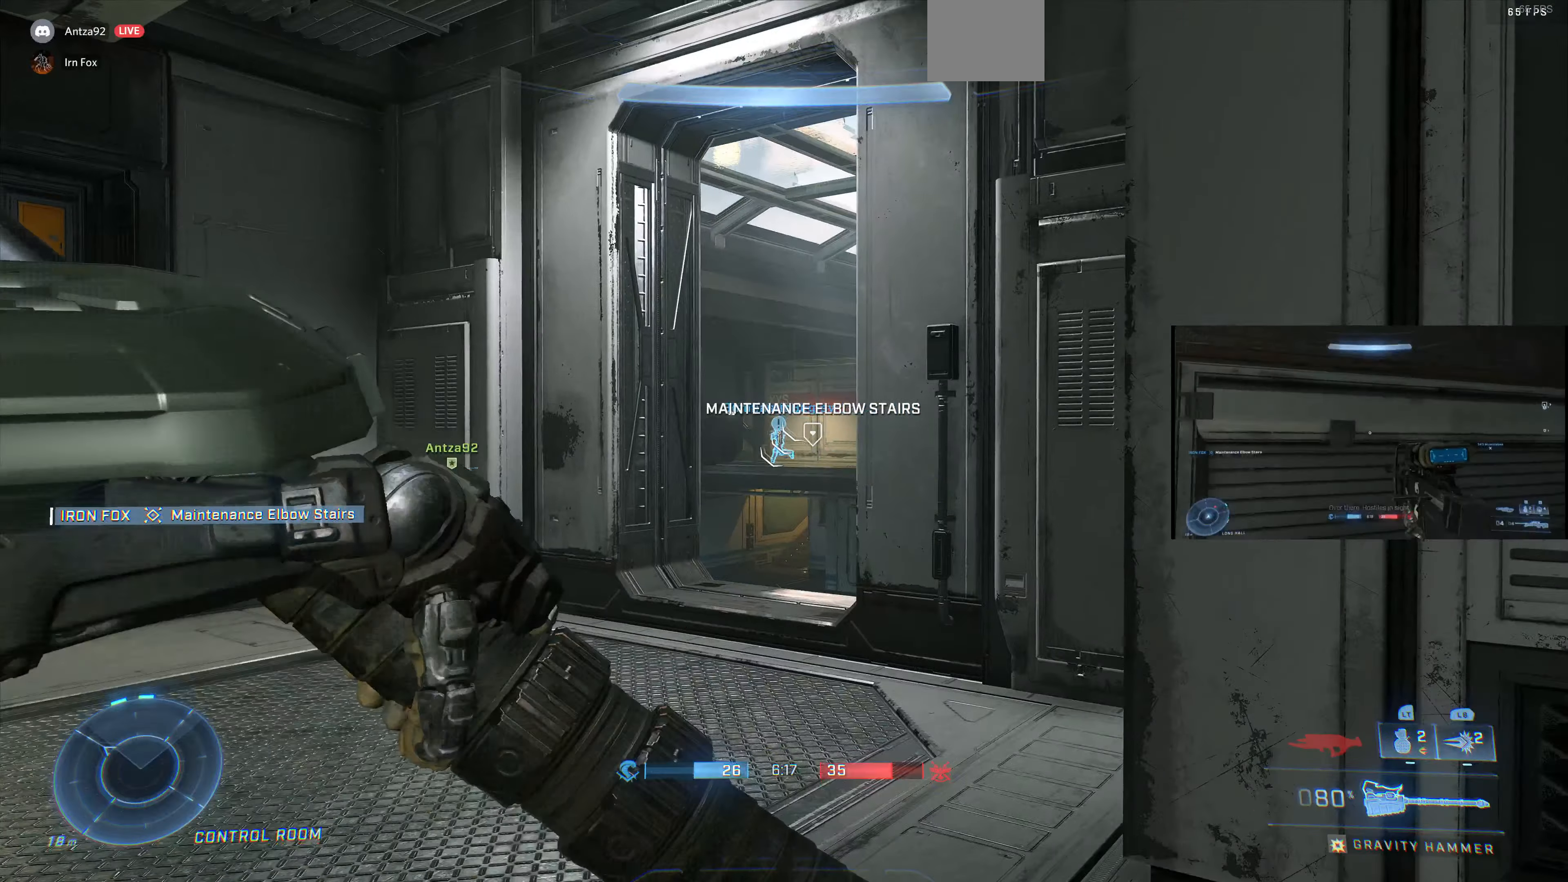
{"buttons": [], "left_stick": "center", "right_stick": "center", "events": []}